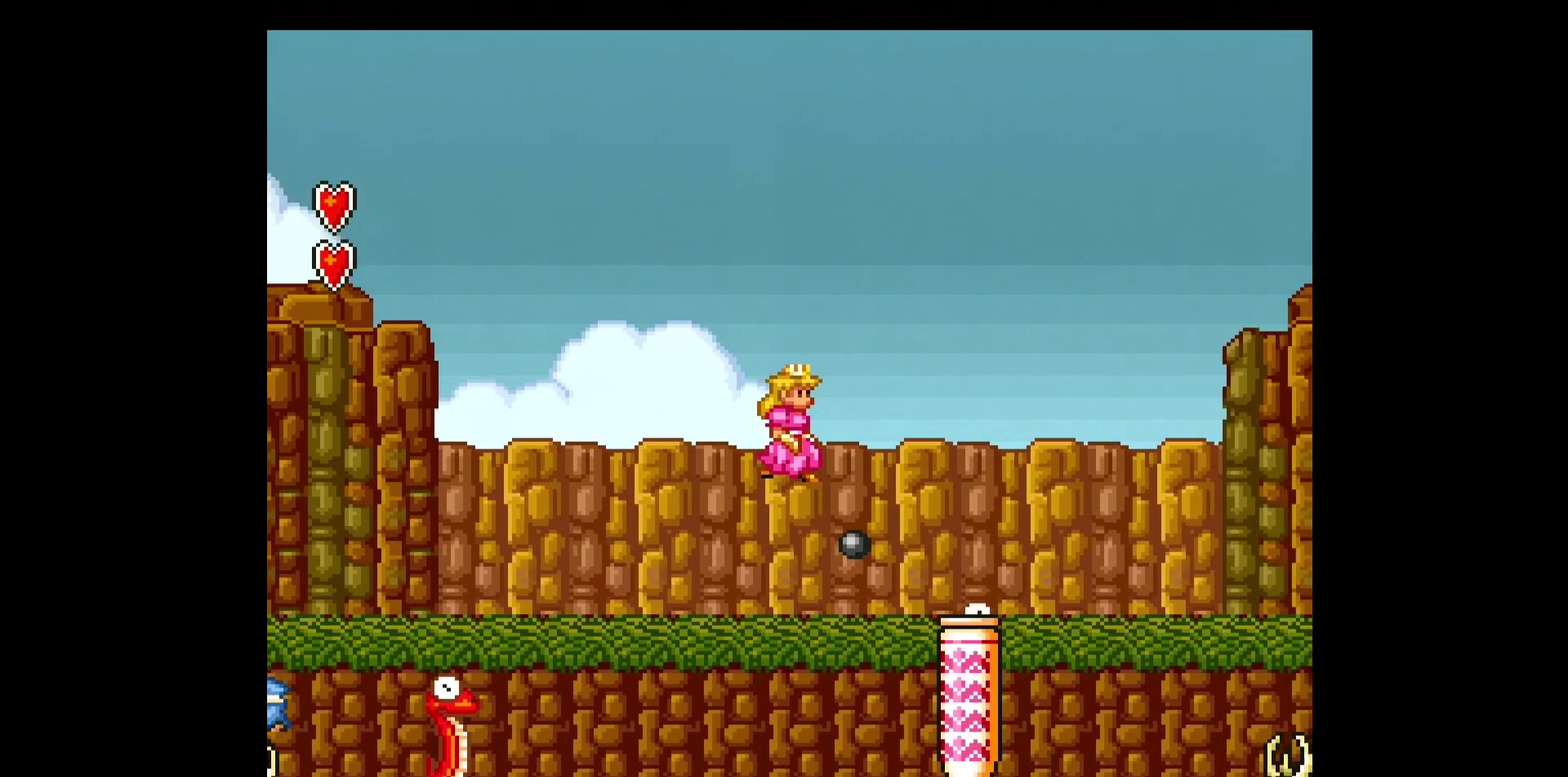
Gameplay with a controller (Nintendo layout); each line is a JSON object with the inputs held at the frame after it. "events" lists button and stick changes between this image and that frame as [ms after this image, input, new state], when the widget could be followed in between. Not read: L3 R3.
{"buttons": ["B", "Y", "DPAD_RIGHT"], "events": [[50, "B", "up"], [317, "B", "down"]]}
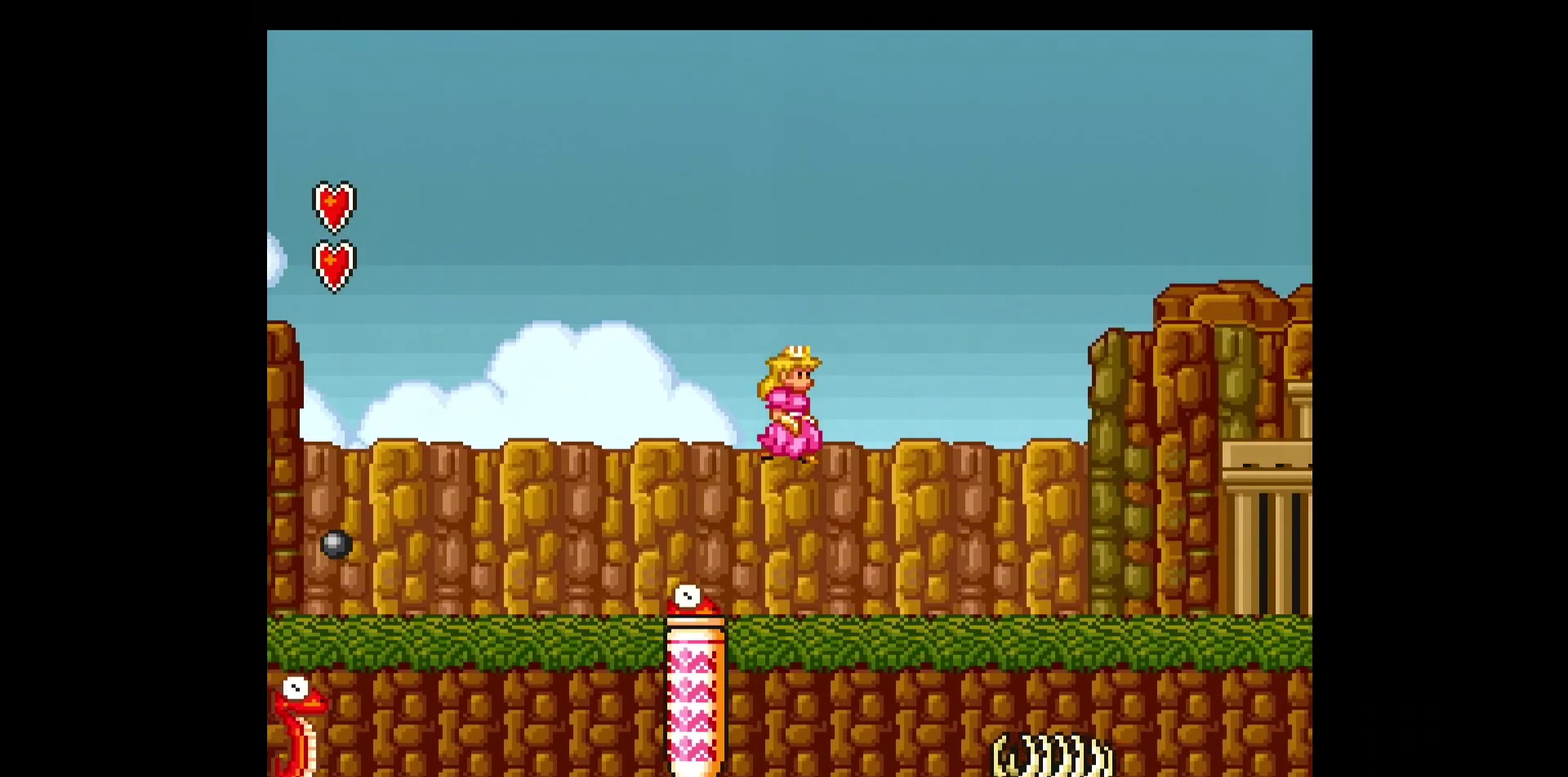
{"buttons": ["B", "Y", "DPAD_RIGHT"], "events": []}
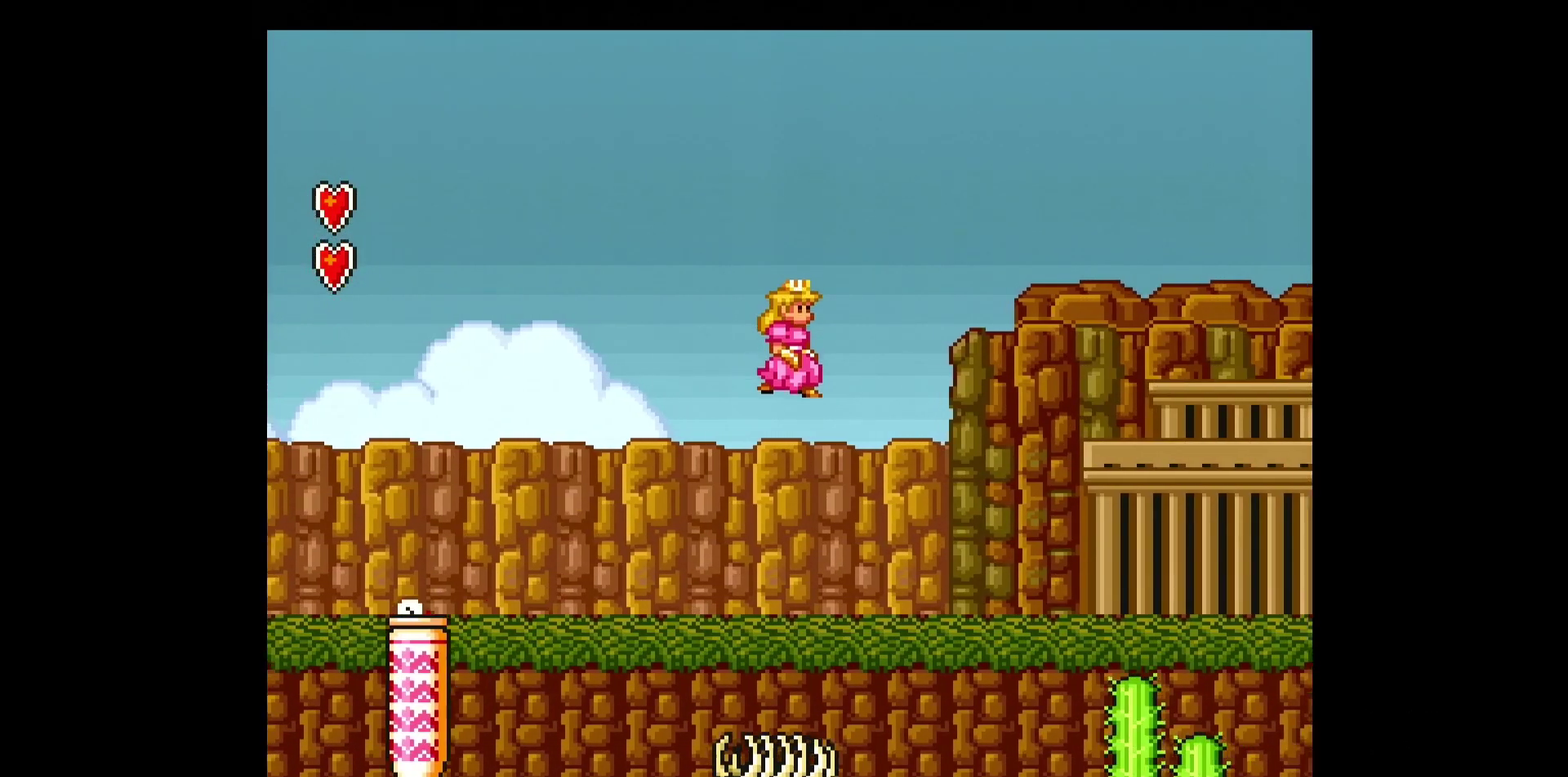
{"buttons": ["B", "Y", "DPAD_RIGHT"], "events": []}
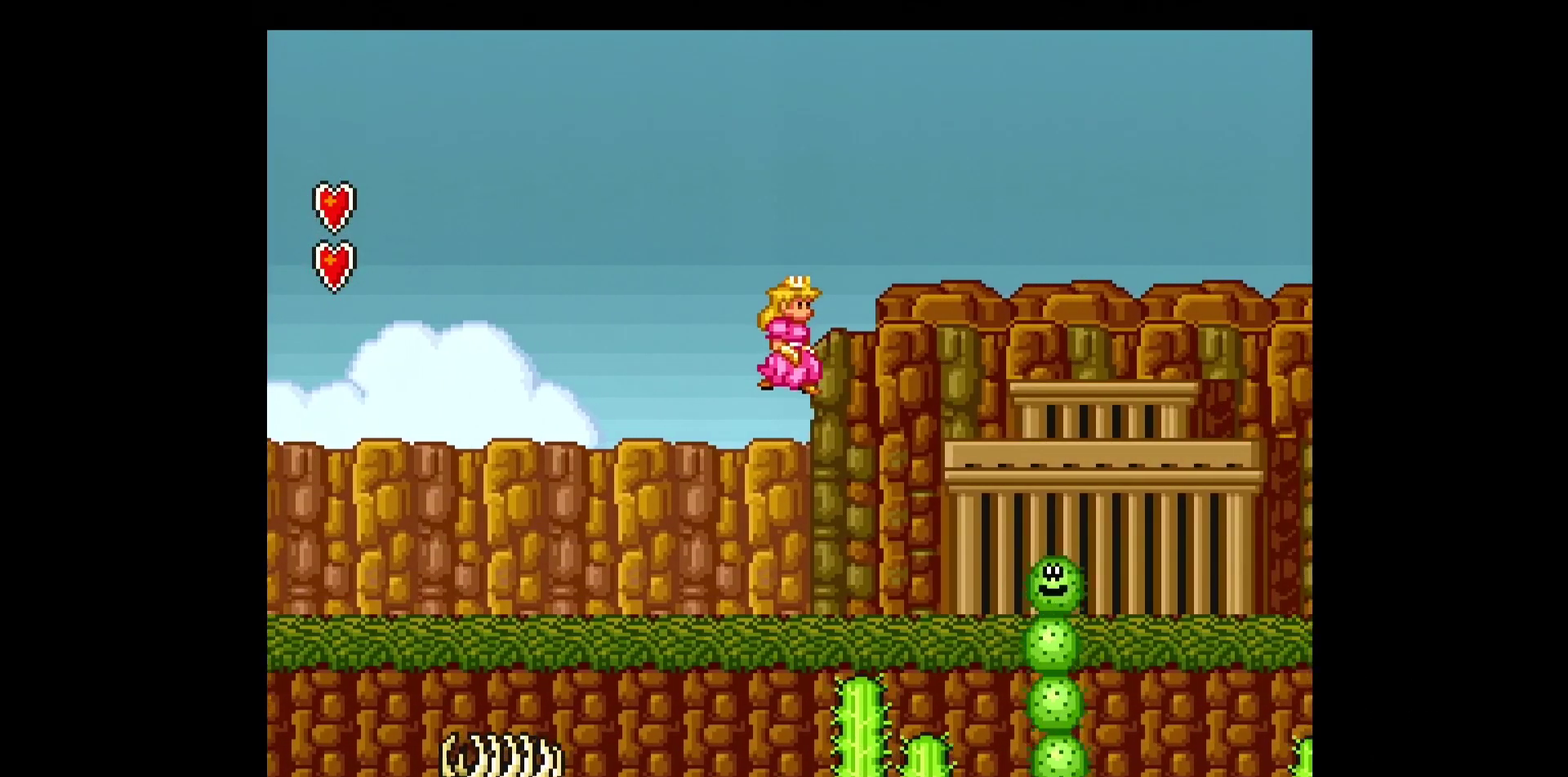
{"buttons": ["B", "Y", "DPAD_RIGHT"], "events": [[83, "B", "up"], [383, "B", "down"]]}
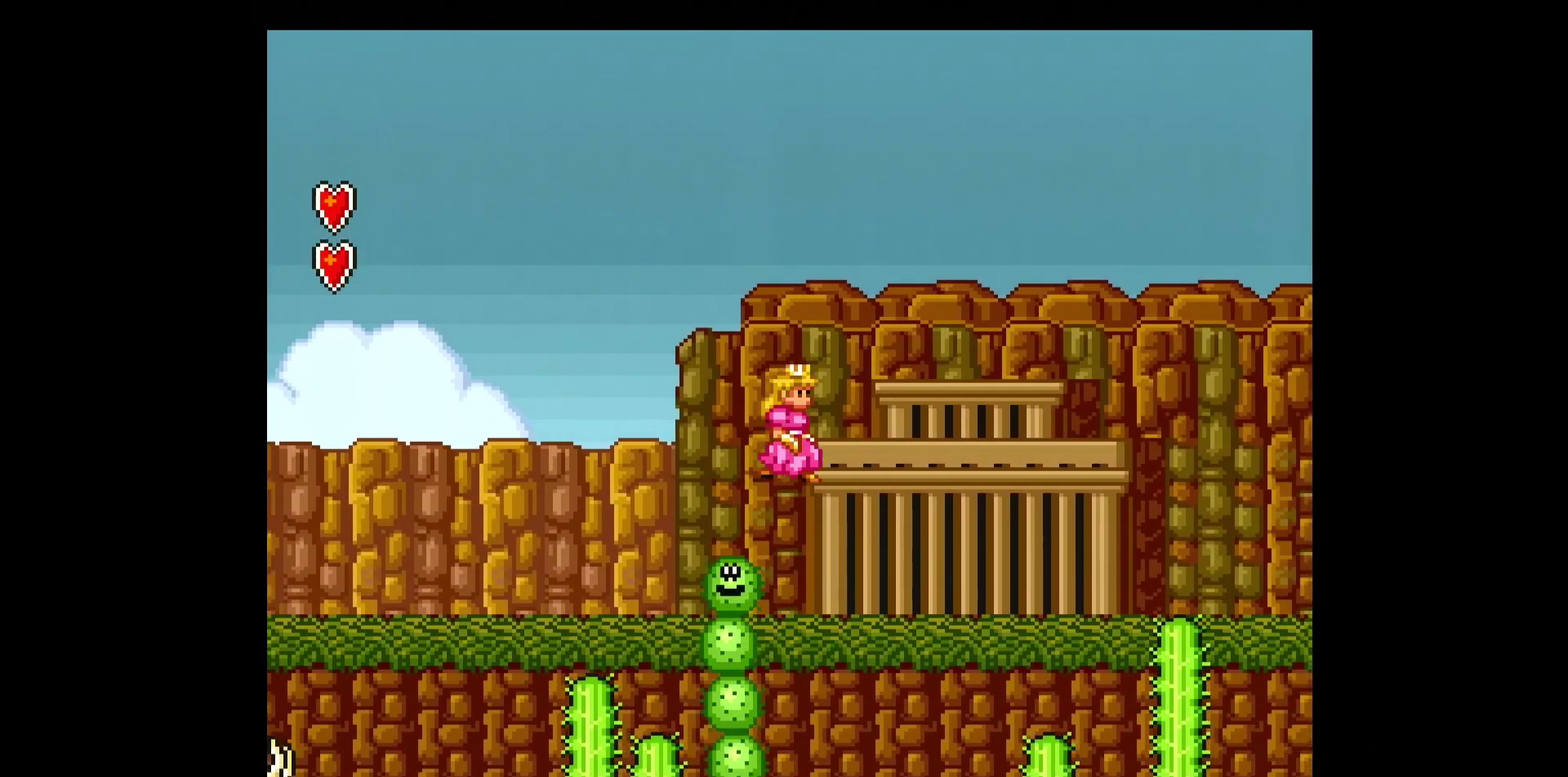
{"buttons": ["B", "Y", "DPAD_RIGHT"], "events": []}
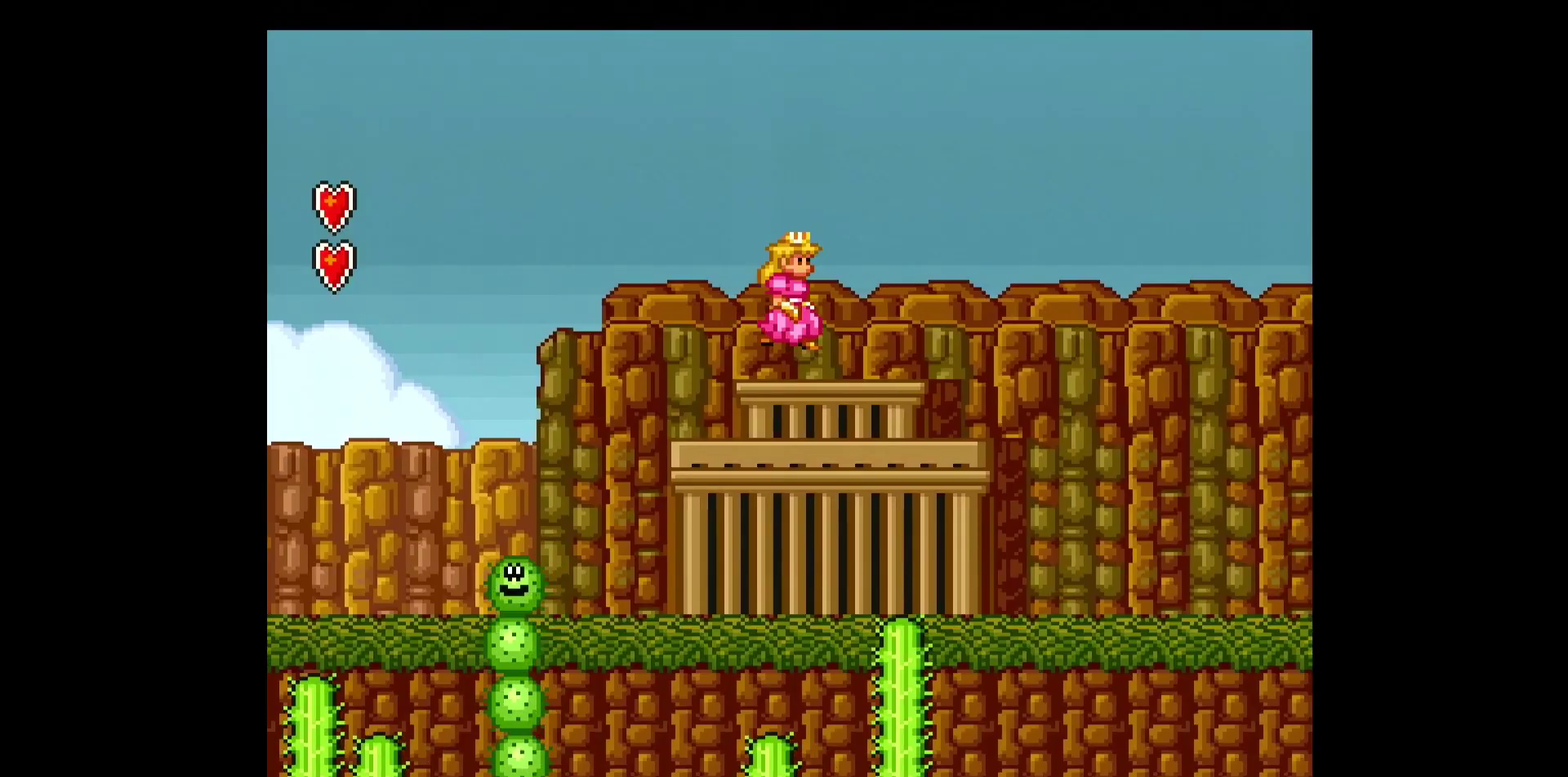
{"buttons": ["B", "Y", "DPAD_RIGHT"], "events": []}
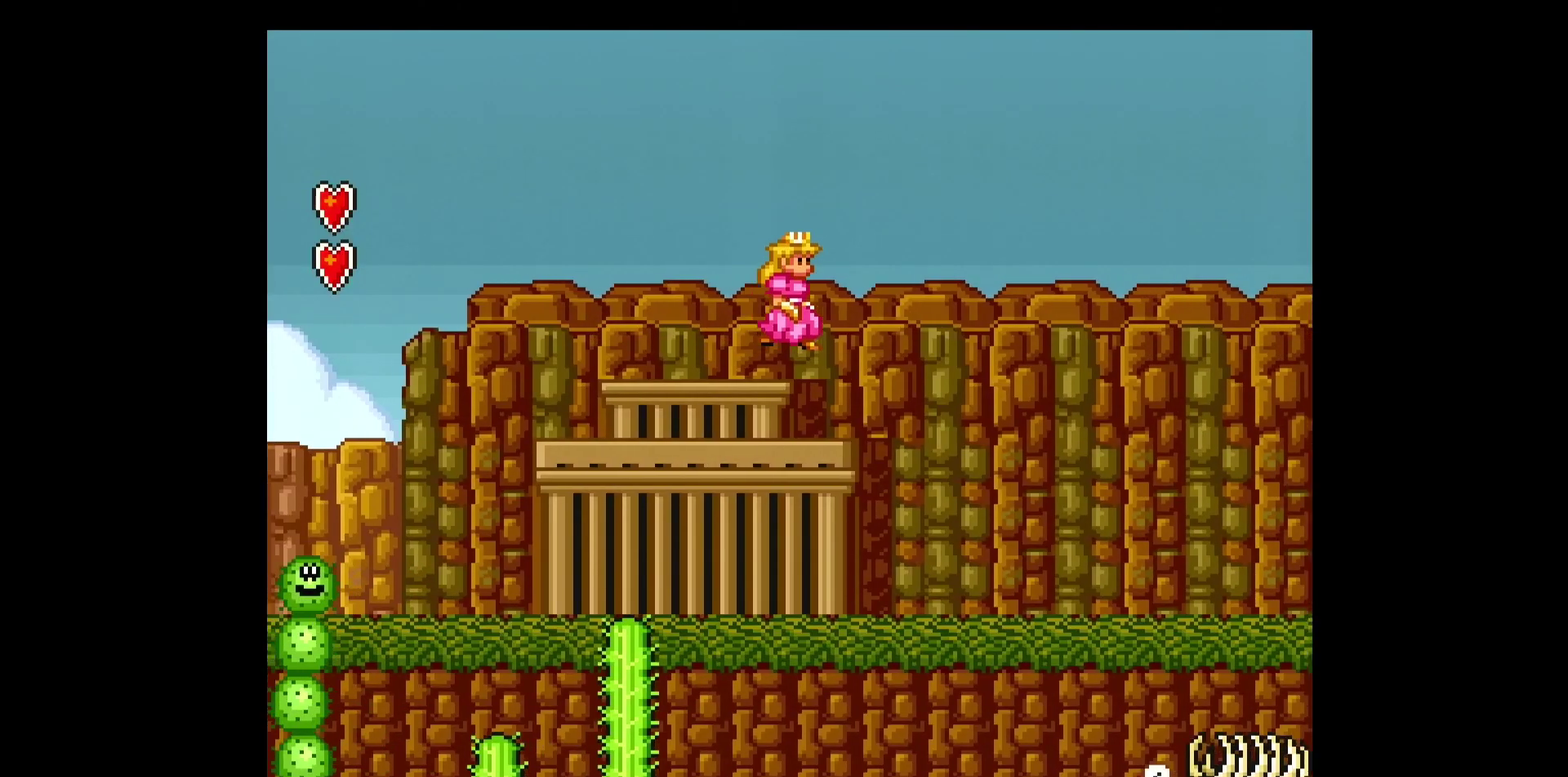
{"buttons": ["Y", "DPAD_RIGHT"], "events": [[383, "B", "up"]]}
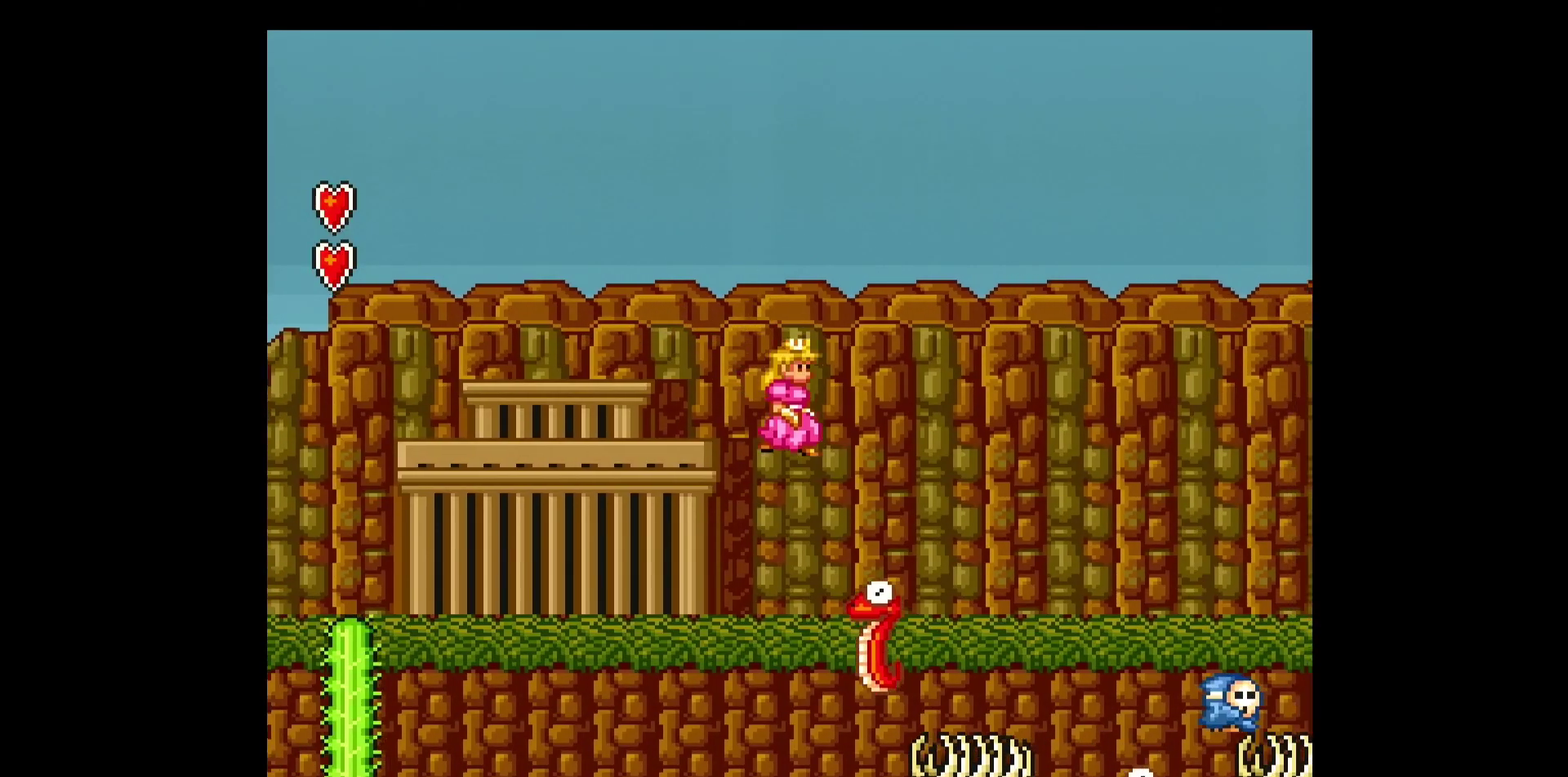
{"buttons": ["B", "Y", "DPAD_RIGHT"], "events": [[133, "B", "down"]]}
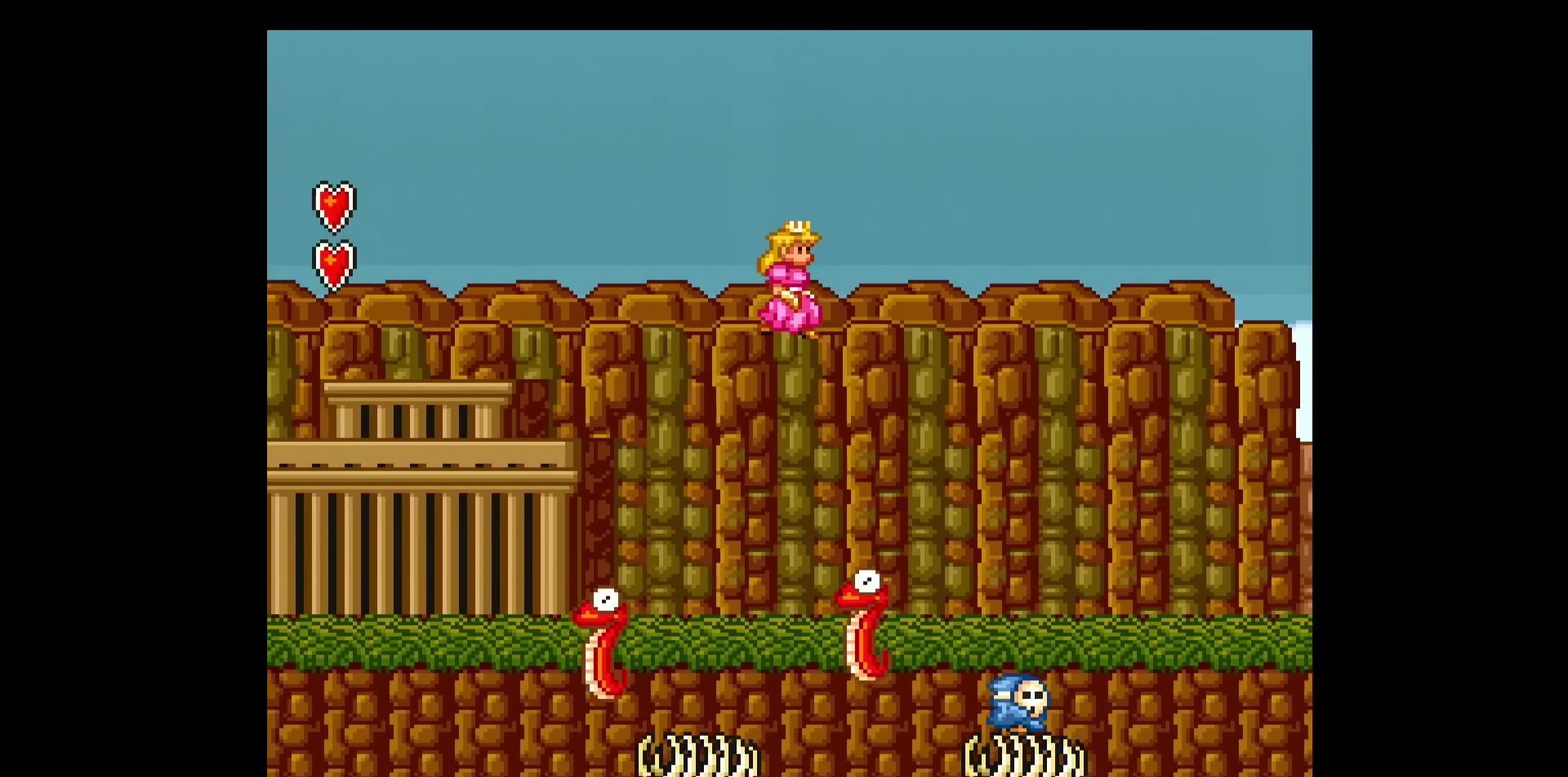
{"buttons": ["B", "Y", "DPAD_RIGHT"], "events": []}
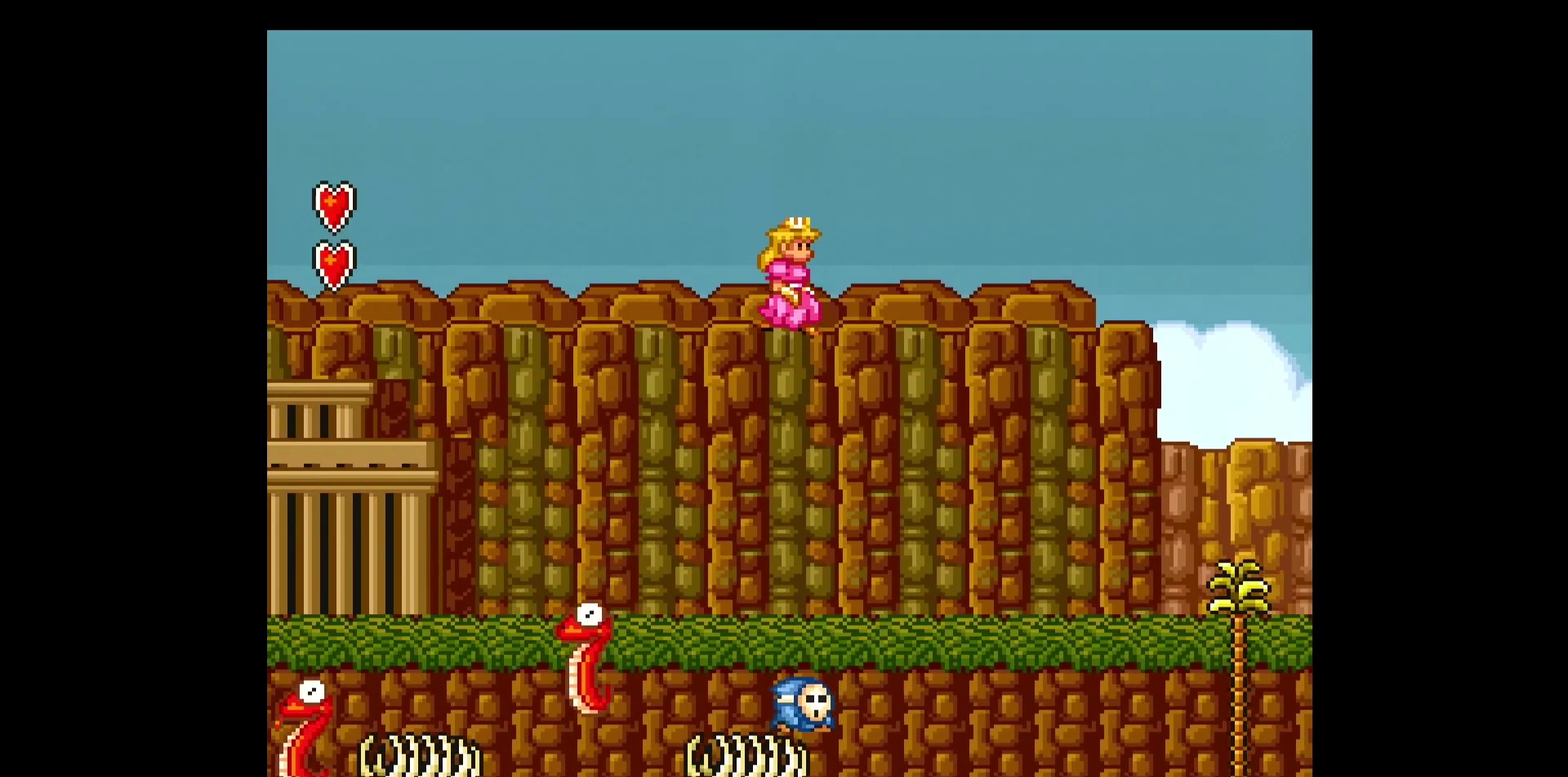
{"buttons": ["Y", "DPAD_RIGHT"], "events": [[150, "B", "up"]]}
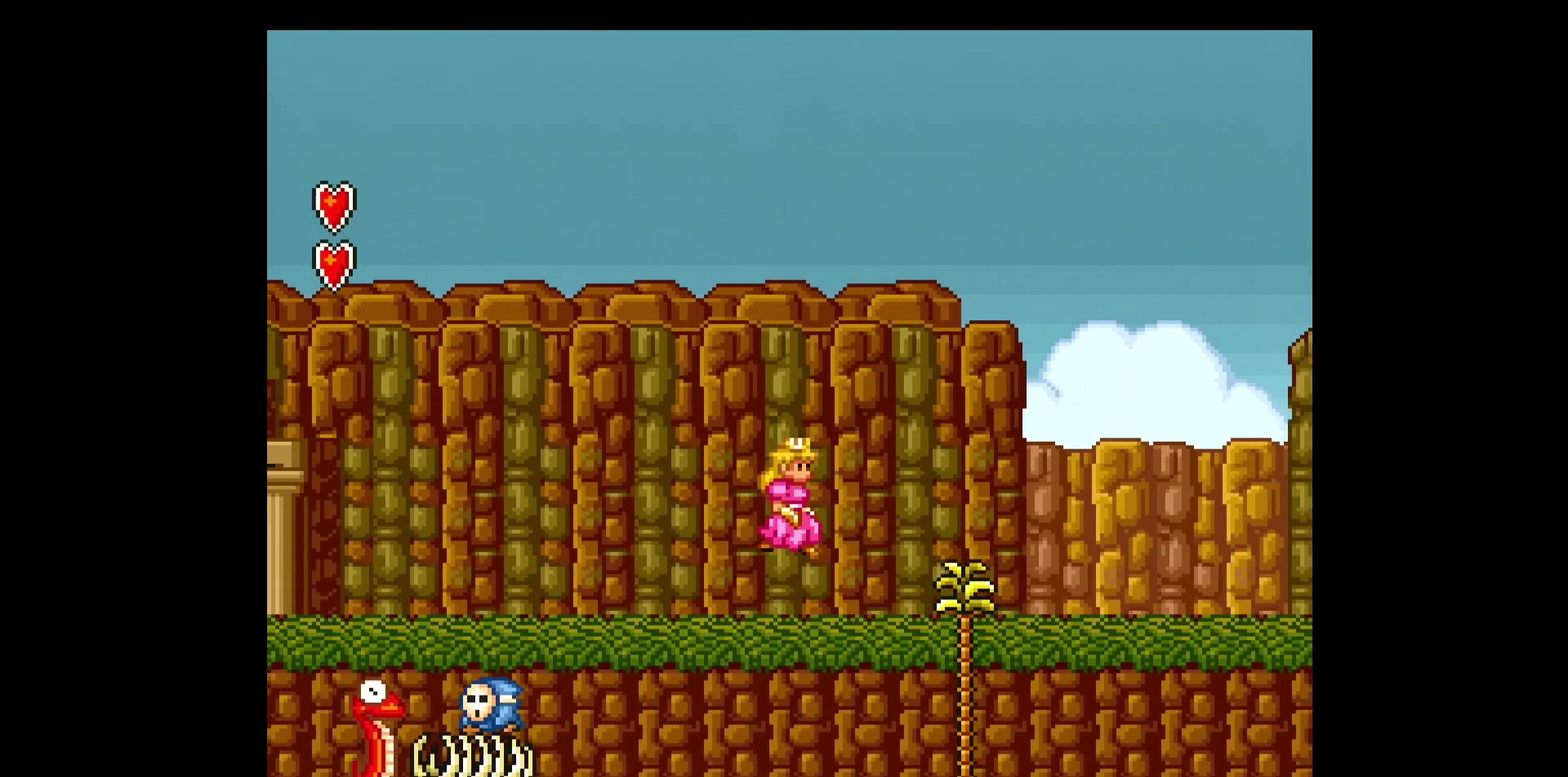
{"buttons": ["B", "Y", "DPAD_RIGHT"], "events": [[333, "B", "down"]]}
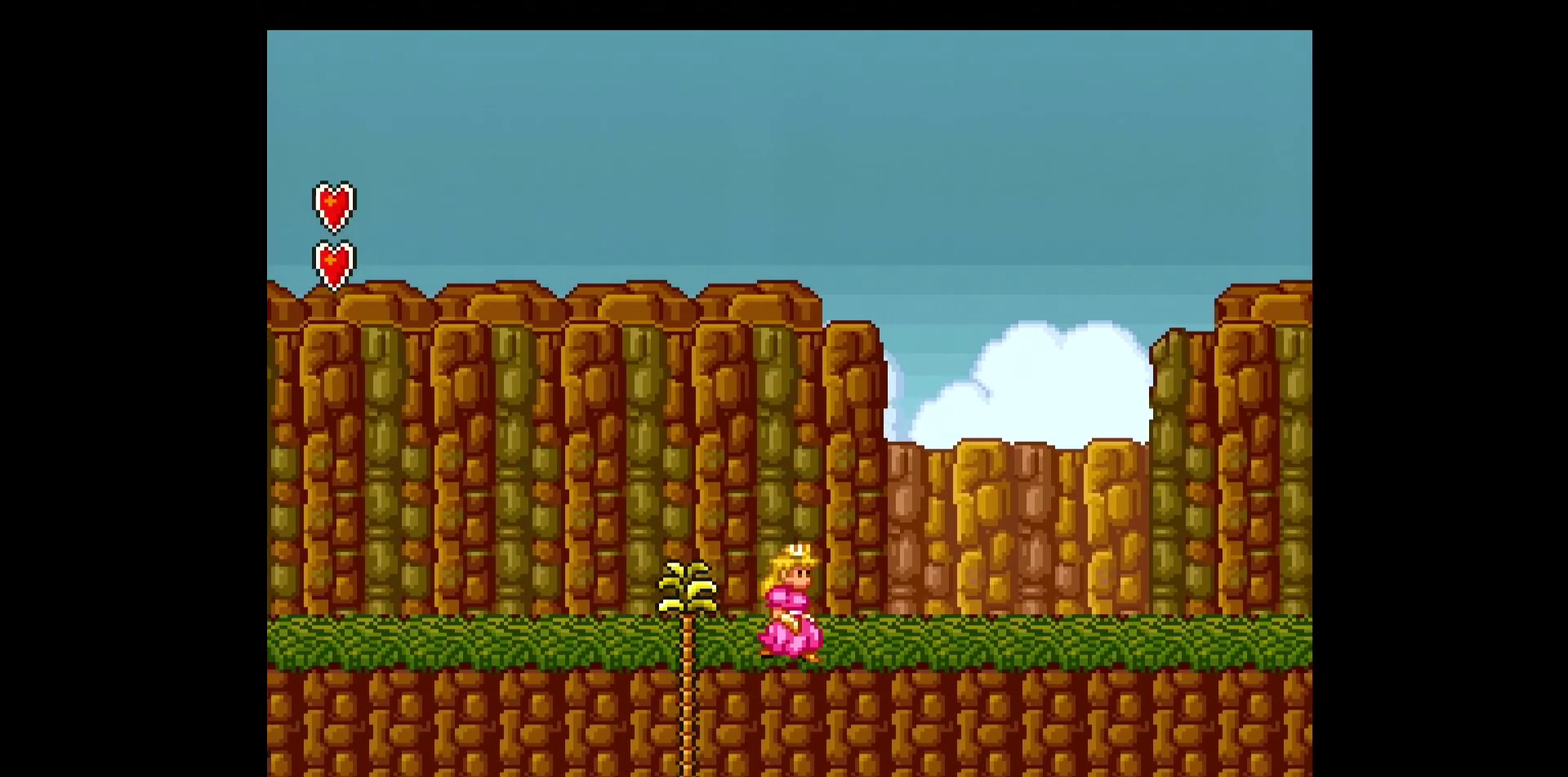
{"buttons": ["B", "Y", "DPAD_RIGHT"], "events": []}
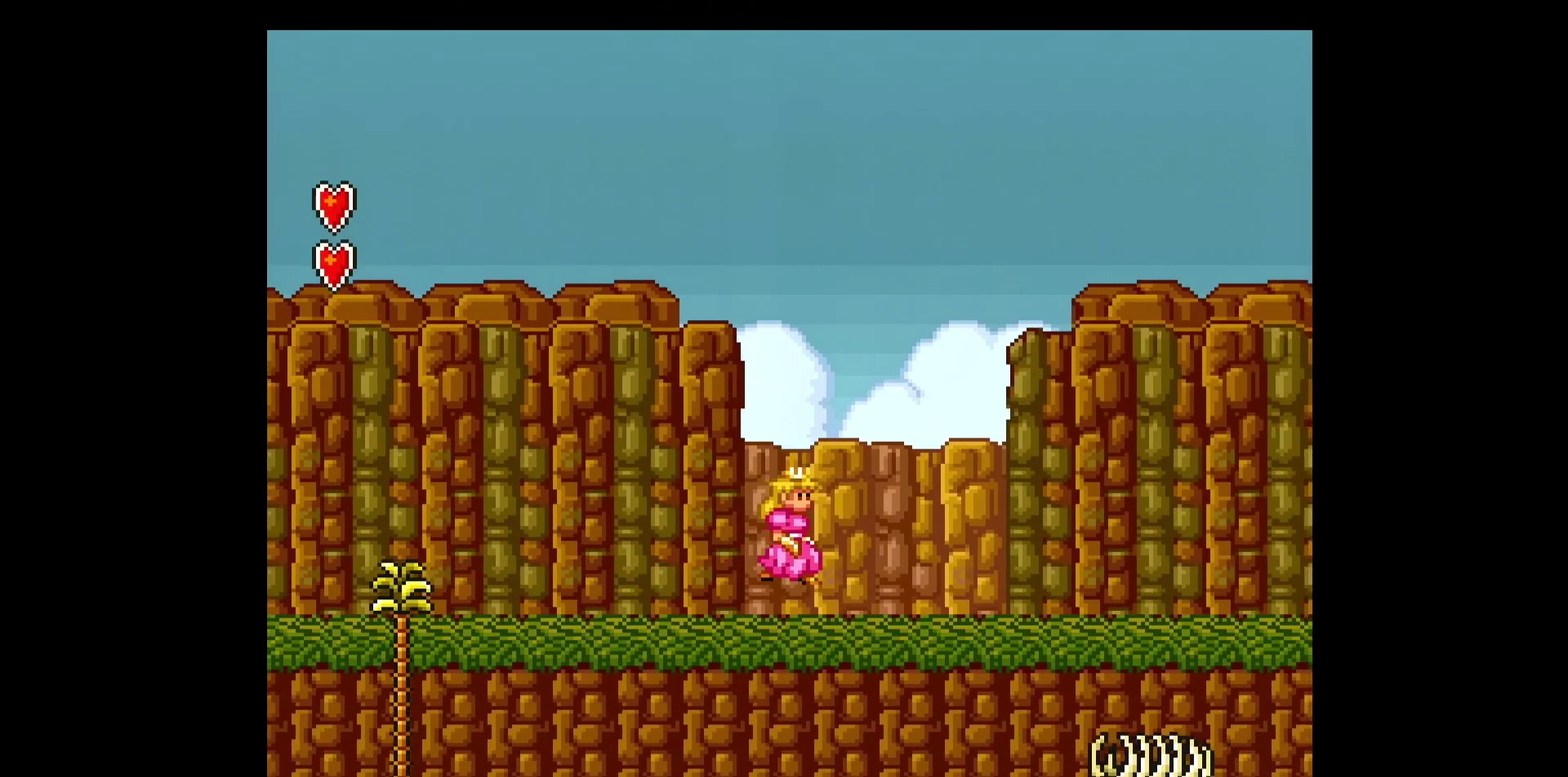
{"buttons": ["Y", "DPAD_RIGHT"], "events": [[383, "B", "up"]]}
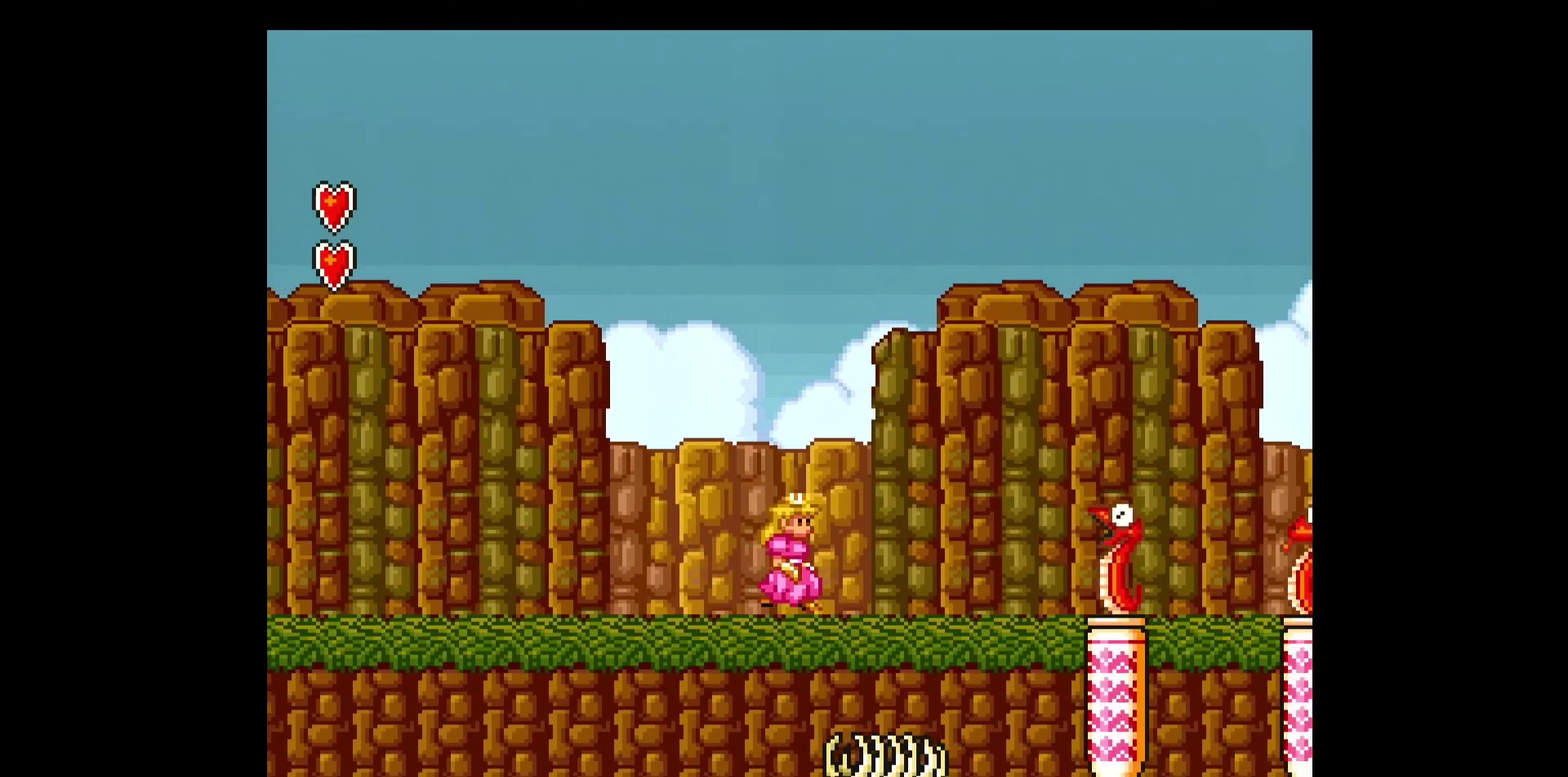
{"buttons": ["B", "Y", "DPAD_RIGHT"], "events": [[267, "B", "down"]]}
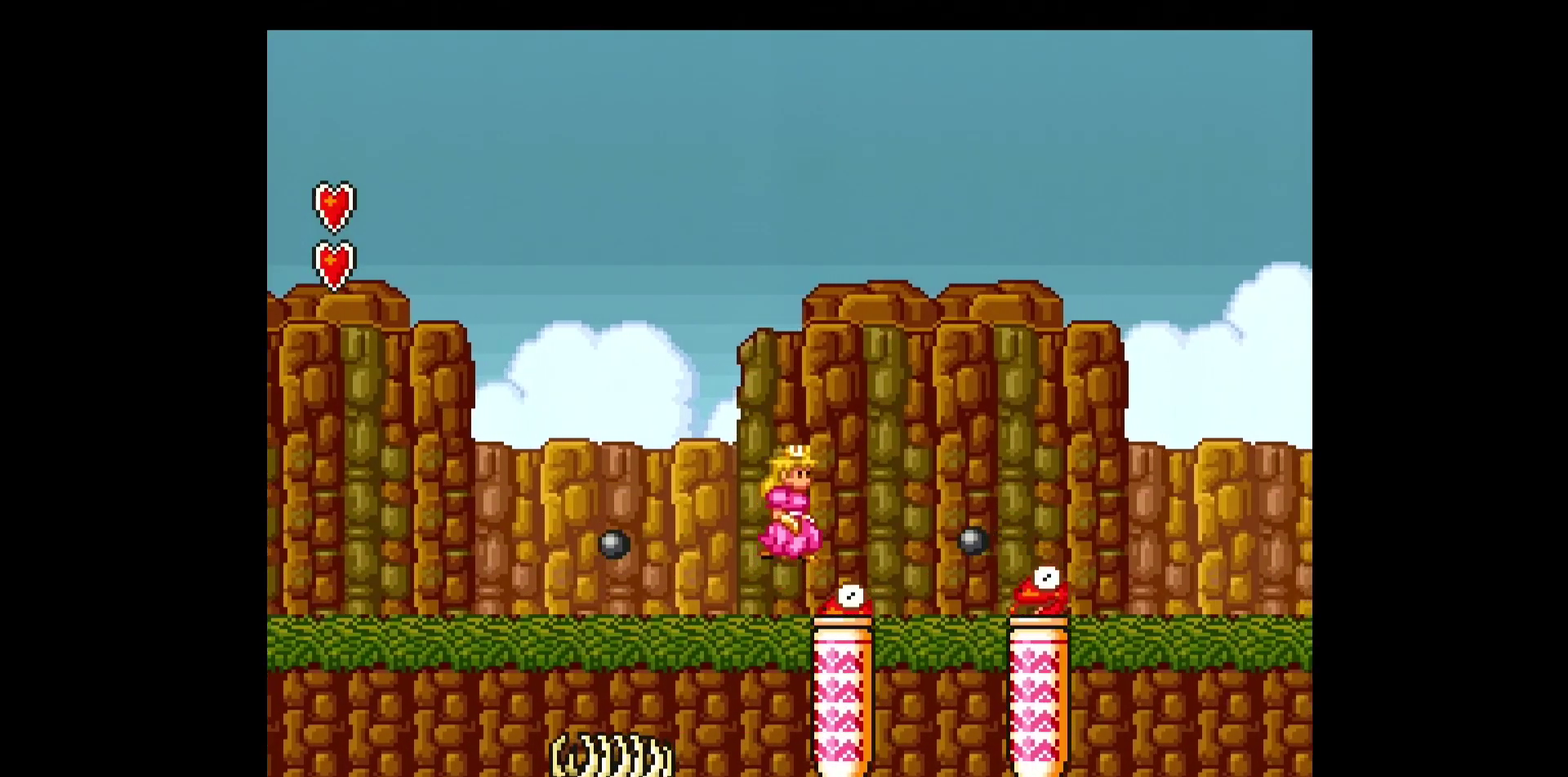
{"buttons": ["B", "Y", "DPAD_RIGHT"], "events": [[217, "B", "up"], [433, "B", "down"]]}
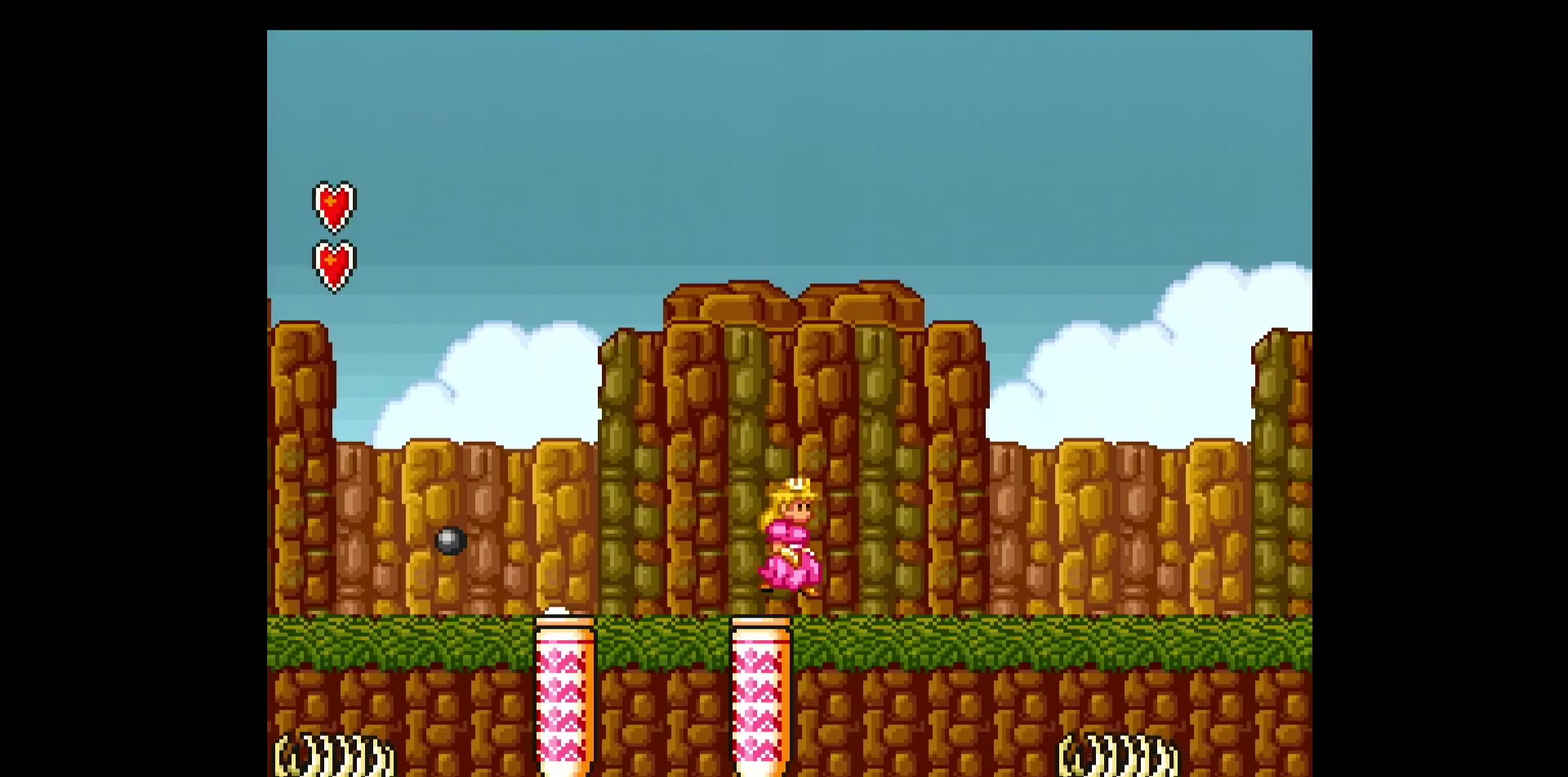
{"buttons": ["B", "Y", "DPAD_RIGHT"], "events": []}
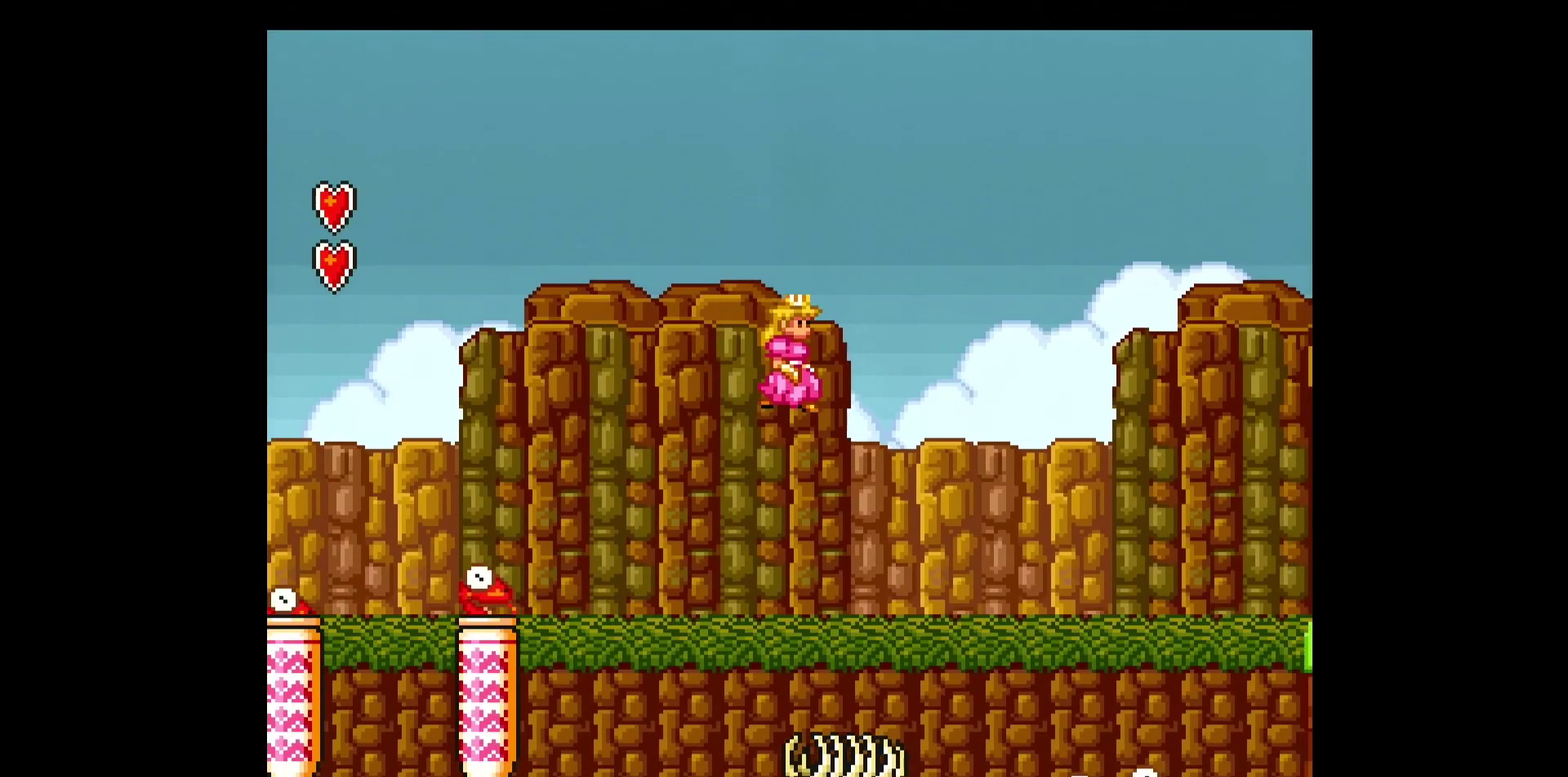
{"buttons": ["Y", "DPAD_RIGHT"], "events": [[317, "B", "up"]]}
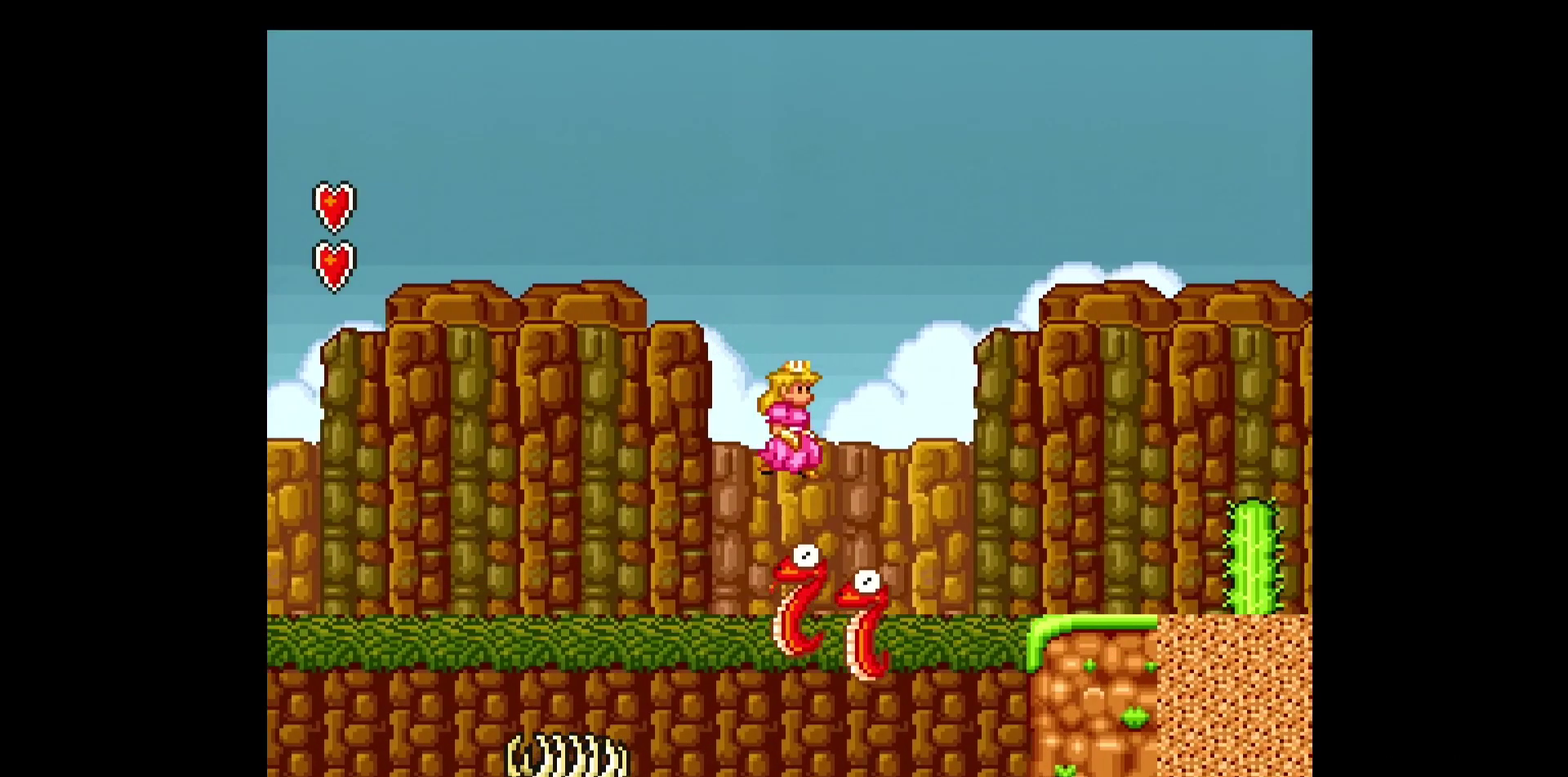
{"buttons": ["B", "Y", "DPAD_RIGHT"], "events": [[133, "B", "down"]]}
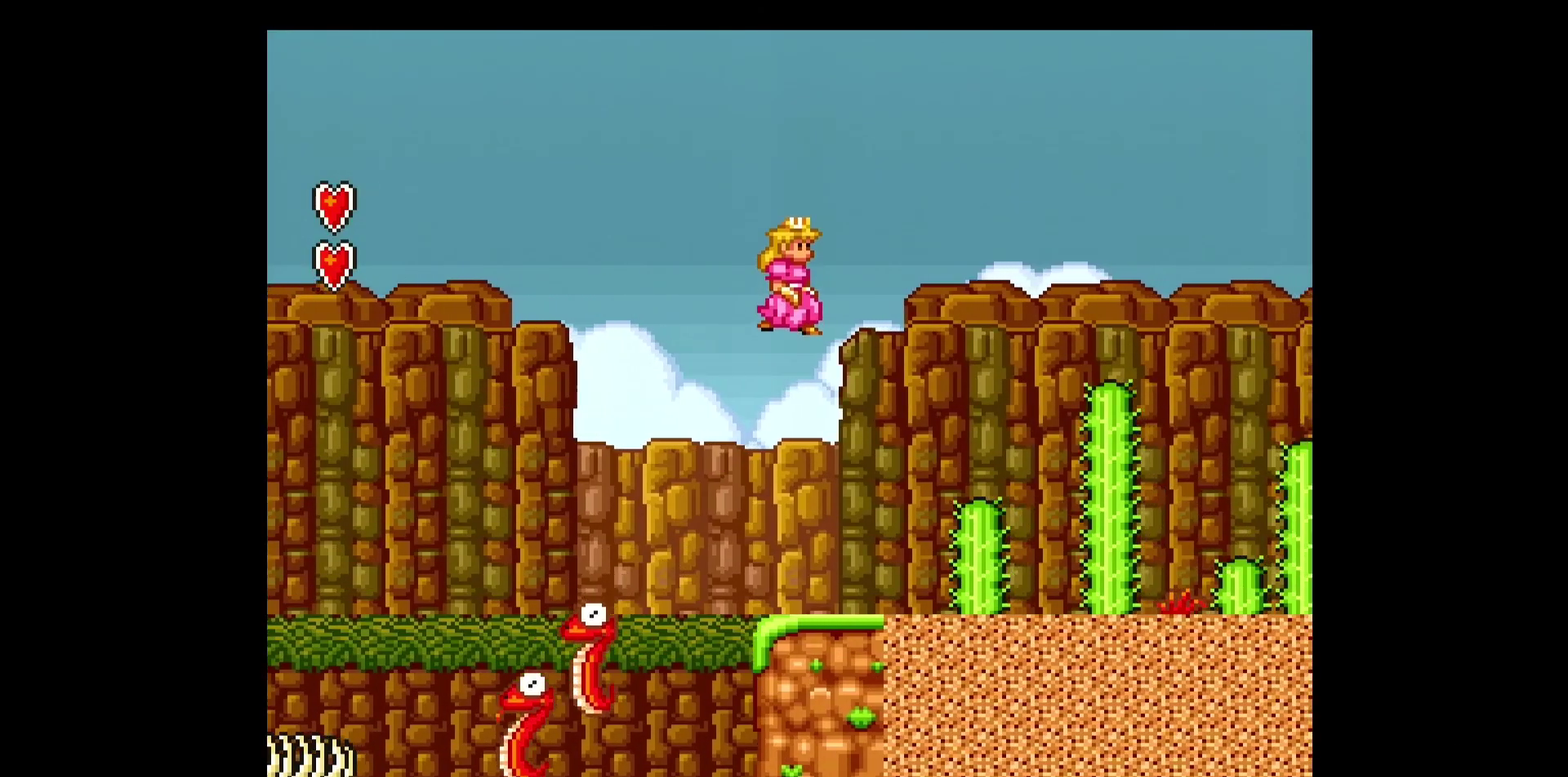
{"buttons": ["Y", "DPAD_RIGHT"], "events": [[400, "B", "up"]]}
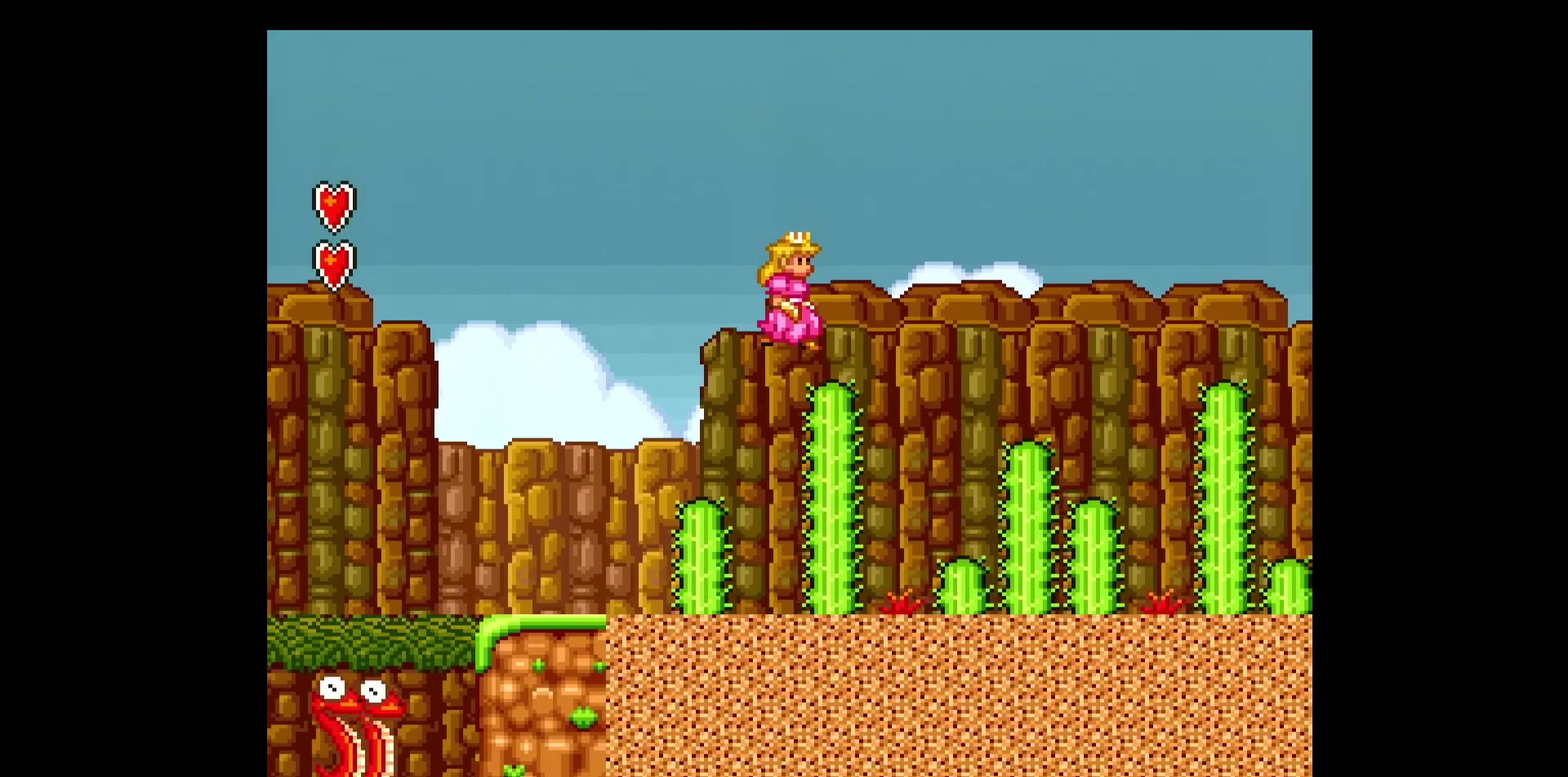
{"buttons": ["B", "Y", "DPAD_RIGHT"], "events": [[83, "B", "down"]]}
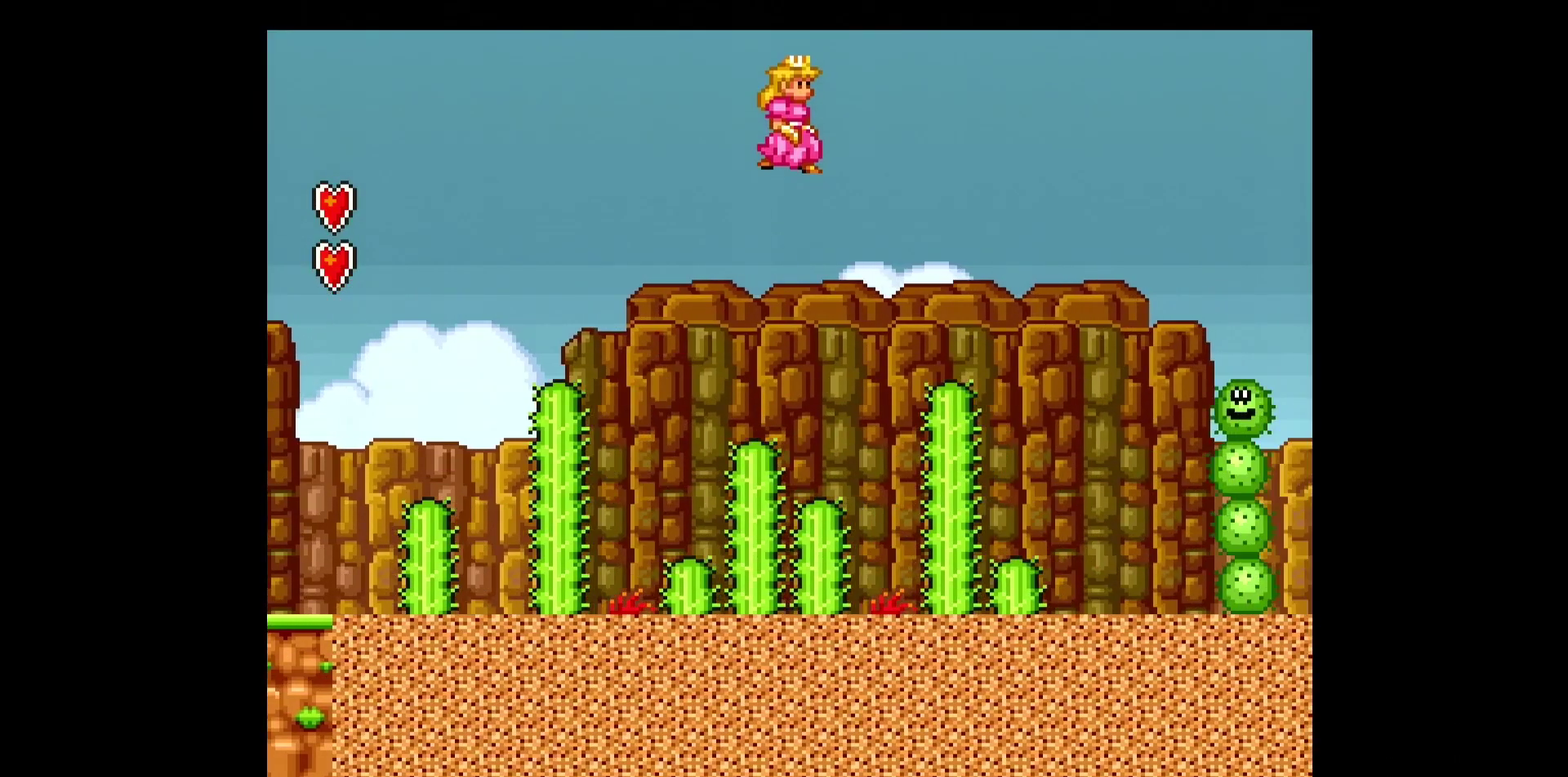
{"buttons": ["B", "Y", "DPAD_RIGHT"], "events": []}
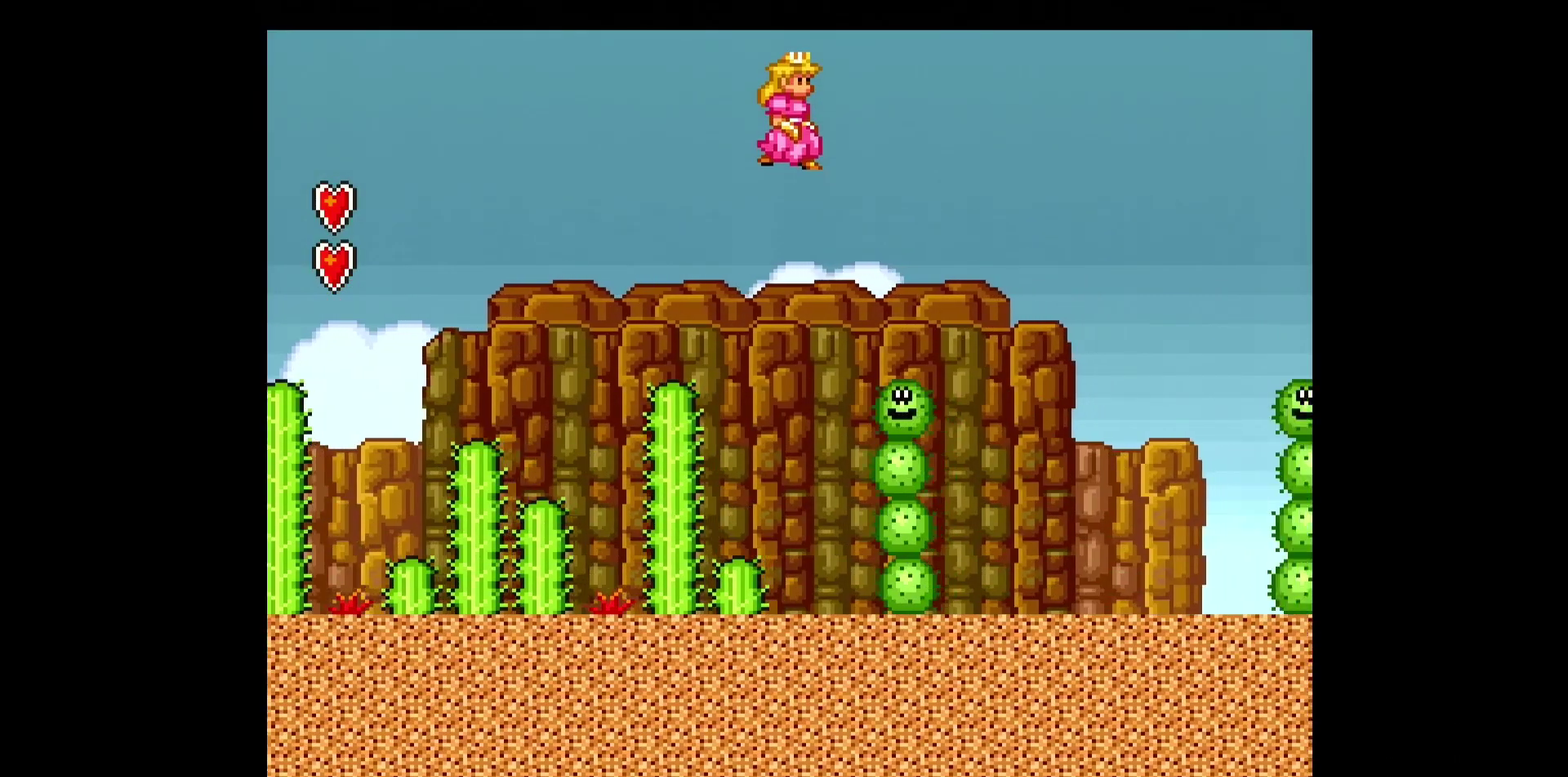
{"buttons": ["Y", "DPAD_RIGHT"], "events": [[333, "B", "up"]]}
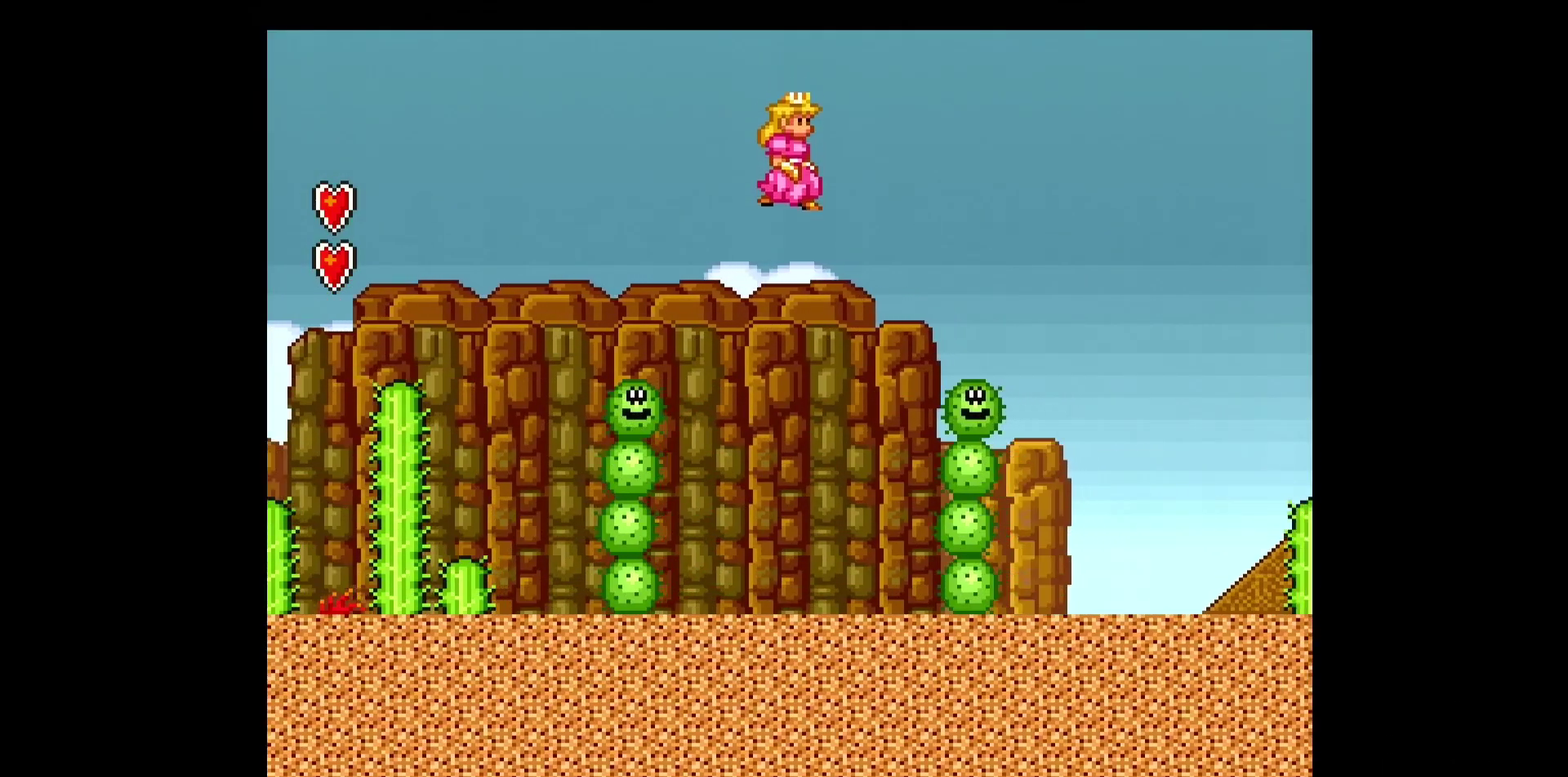
{"buttons": ["B", "Y", "DPAD_RIGHT"], "events": [[233, "B", "down"]]}
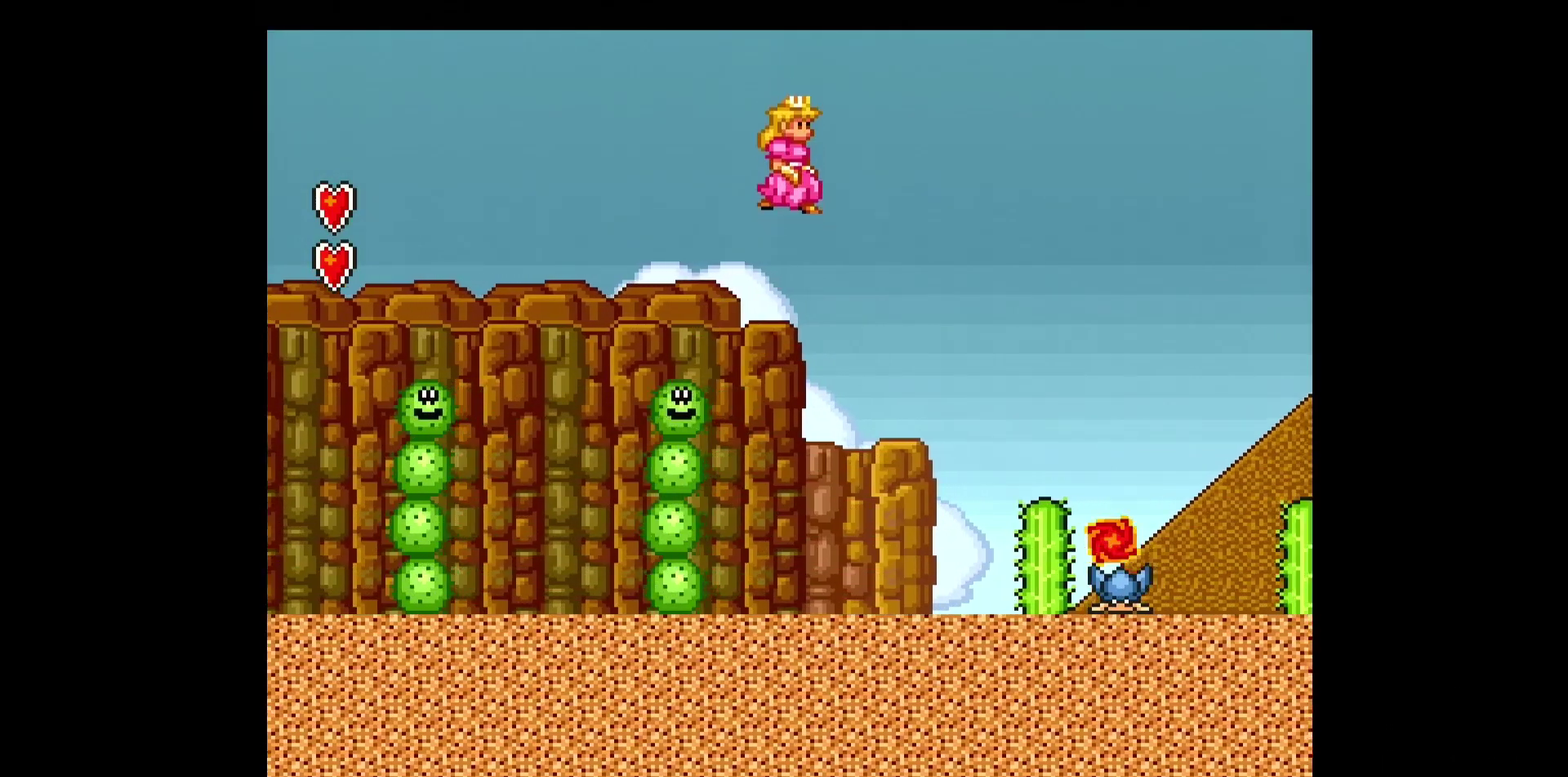
{"buttons": ["B", "Y", "DPAD_RIGHT"], "events": []}
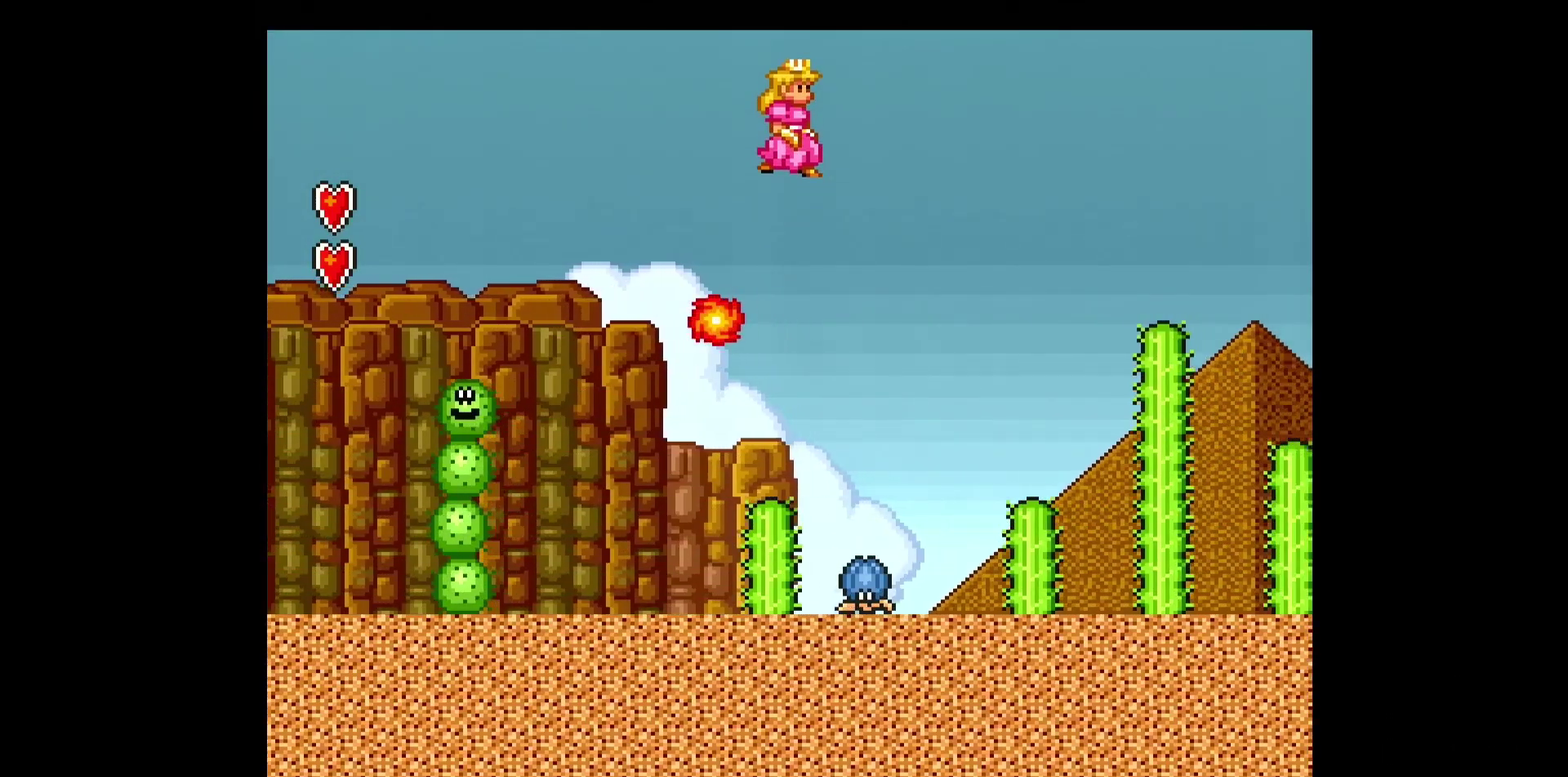
{"buttons": ["B", "Y", "DPAD_RIGHT"], "events": []}
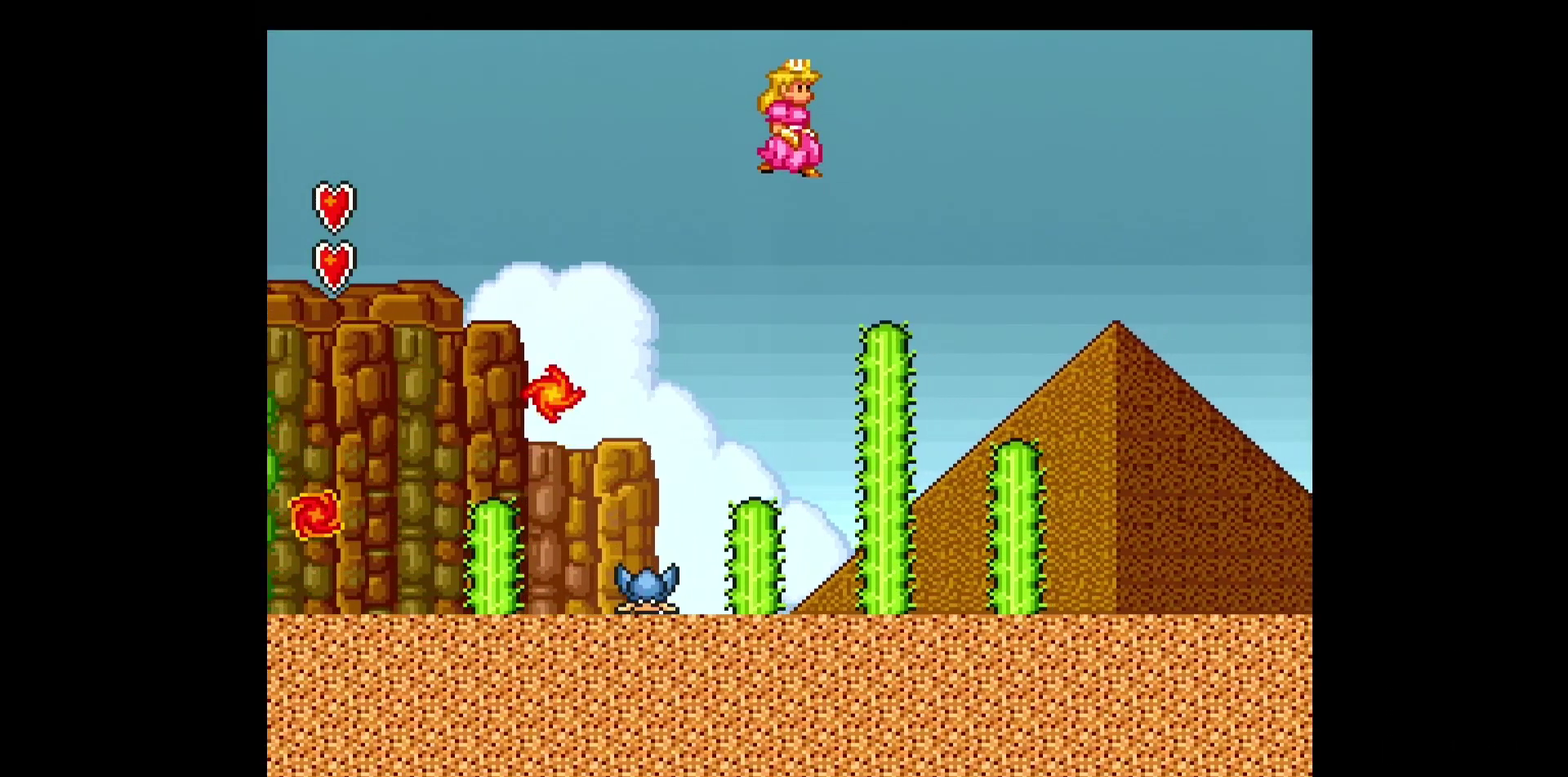
{"buttons": ["Y", "DPAD_RIGHT"], "events": [[183, "B", "up"]]}
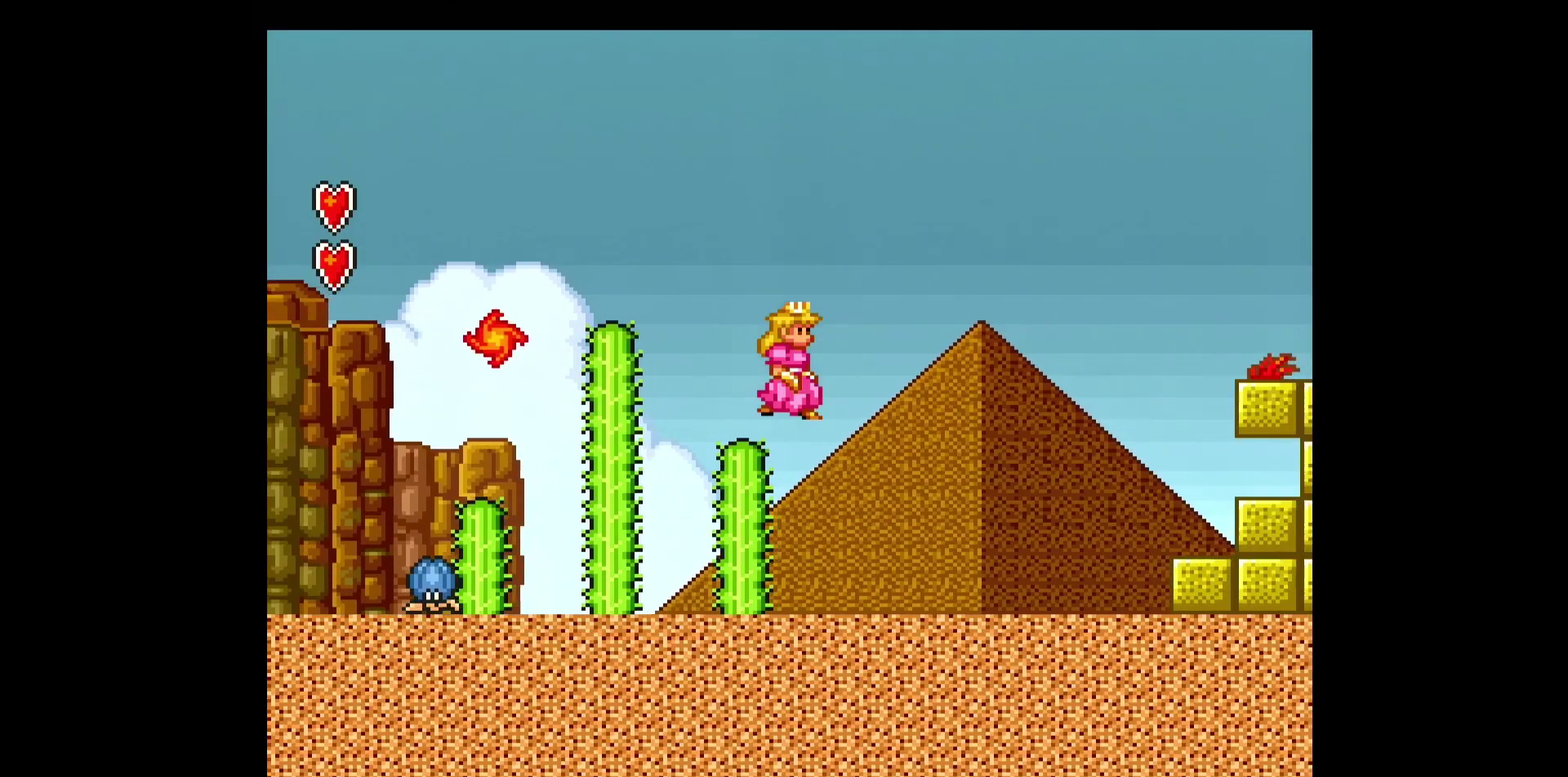
{"buttons": ["Y", "DPAD_RIGHT"], "events": []}
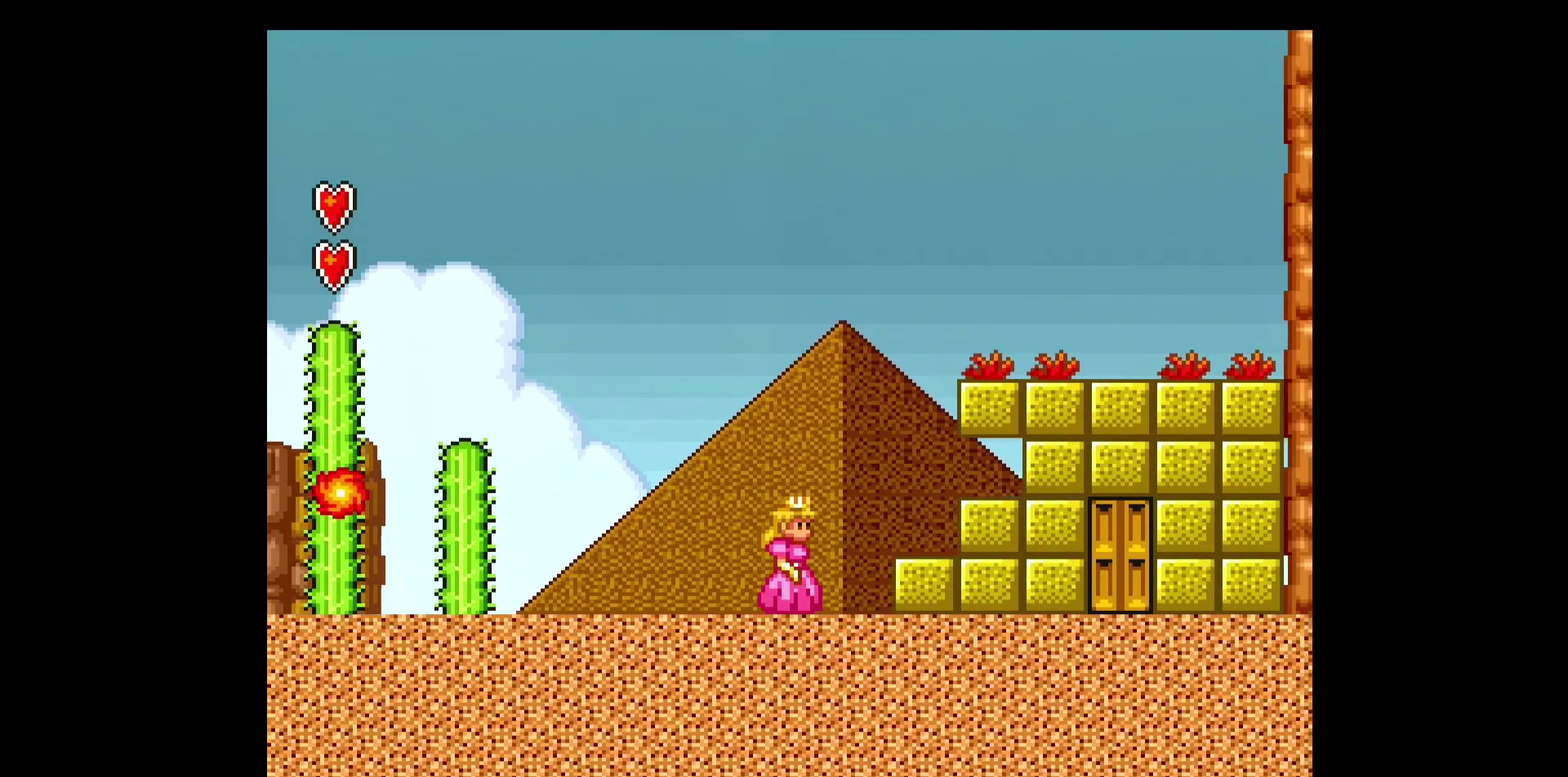
{"buttons": ["Y"], "events": [[500, "DPAD_RIGHT", "up"]]}
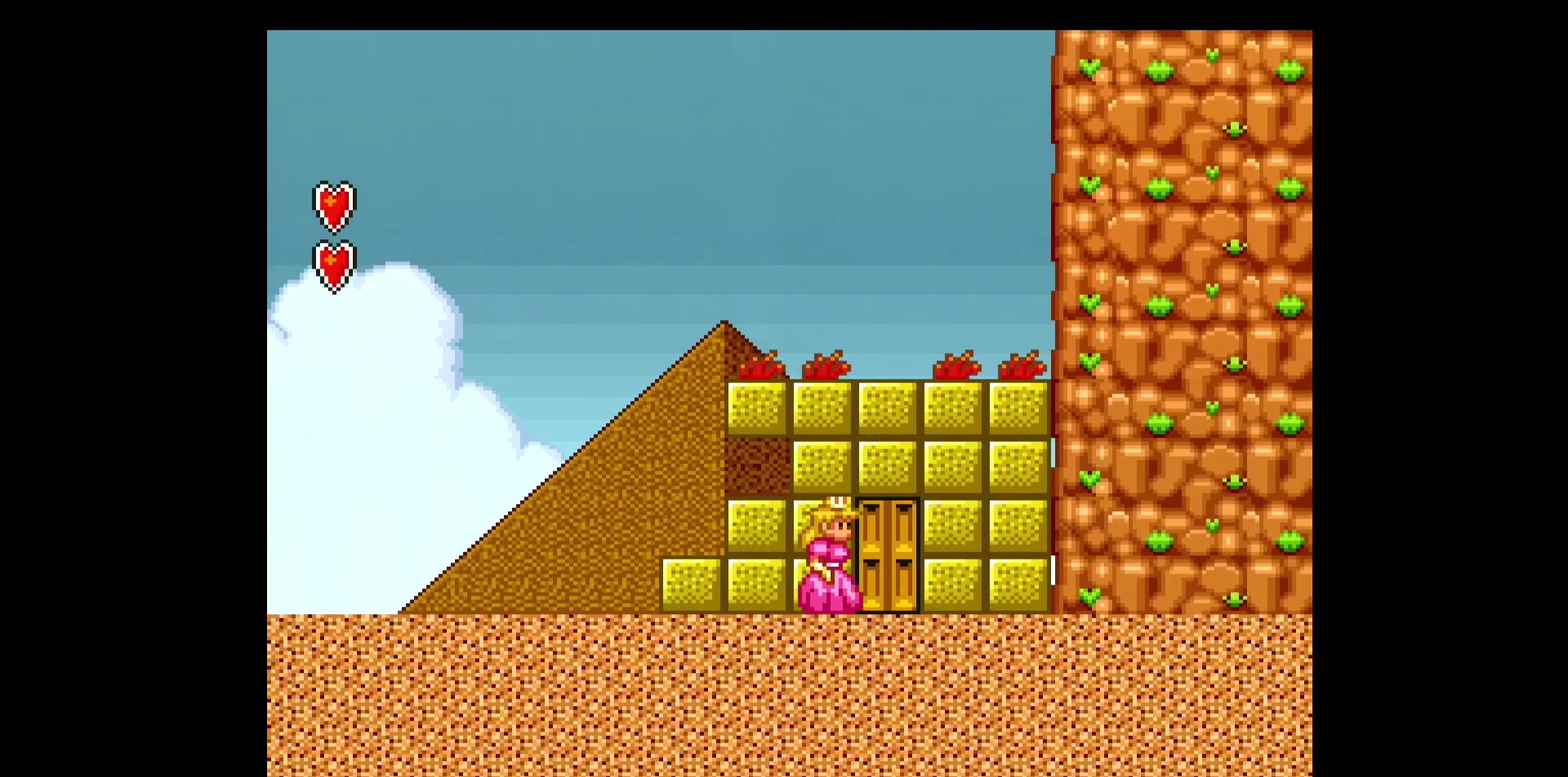
{"buttons": ["Y"], "events": [[67, "DPAD_UP", "down"], [150, "DPAD_UP", "up"], [217, "DPAD_UP", "down"], [283, "DPAD_UP", "up"], [333, "DPAD_UP", "down"], [433, "DPAD_UP", "up"]]}
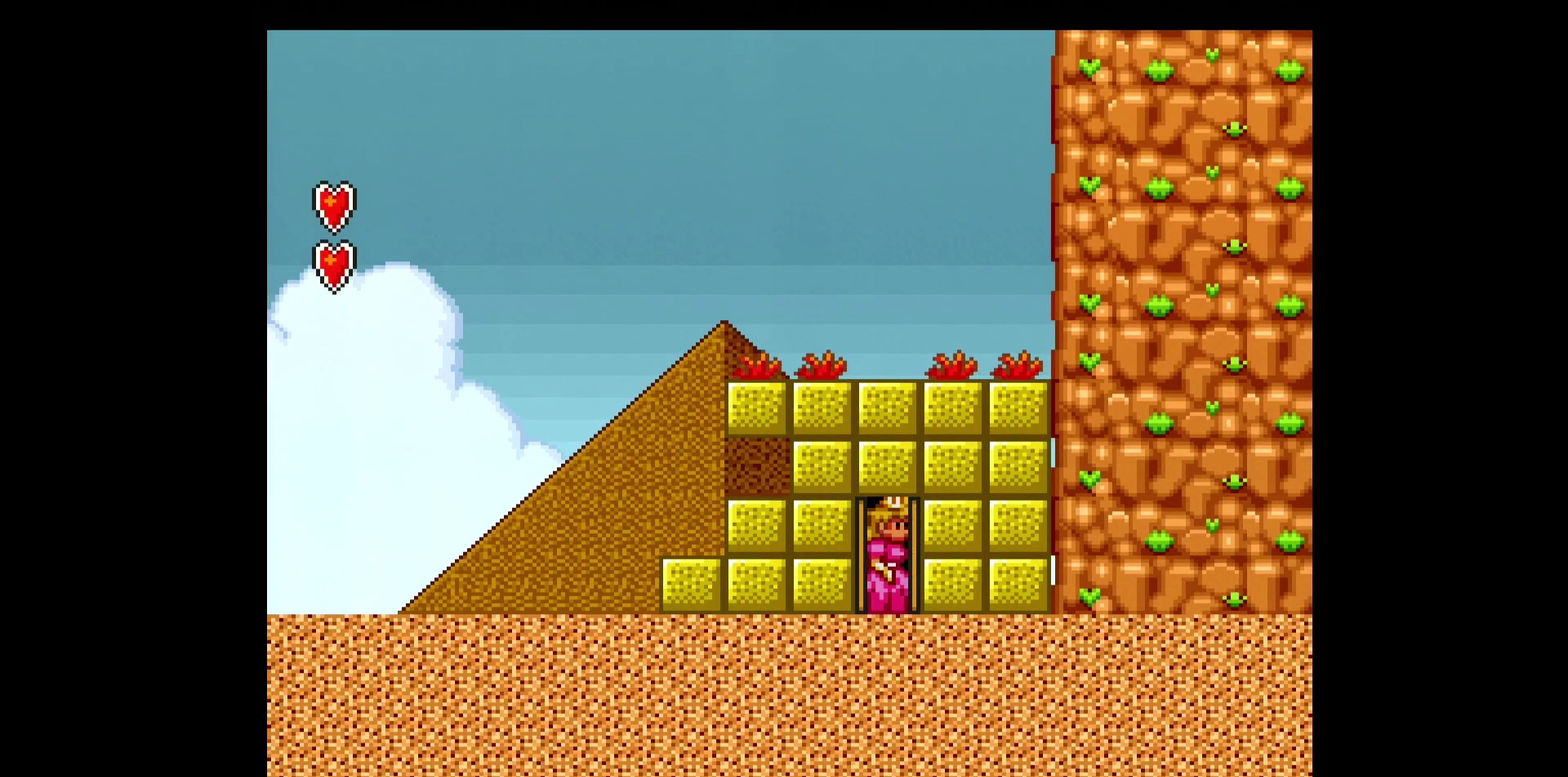
{"buttons": ["Y", "DPAD_RIGHT"], "events": [[33, "DPAD_RIGHT", "down"]]}
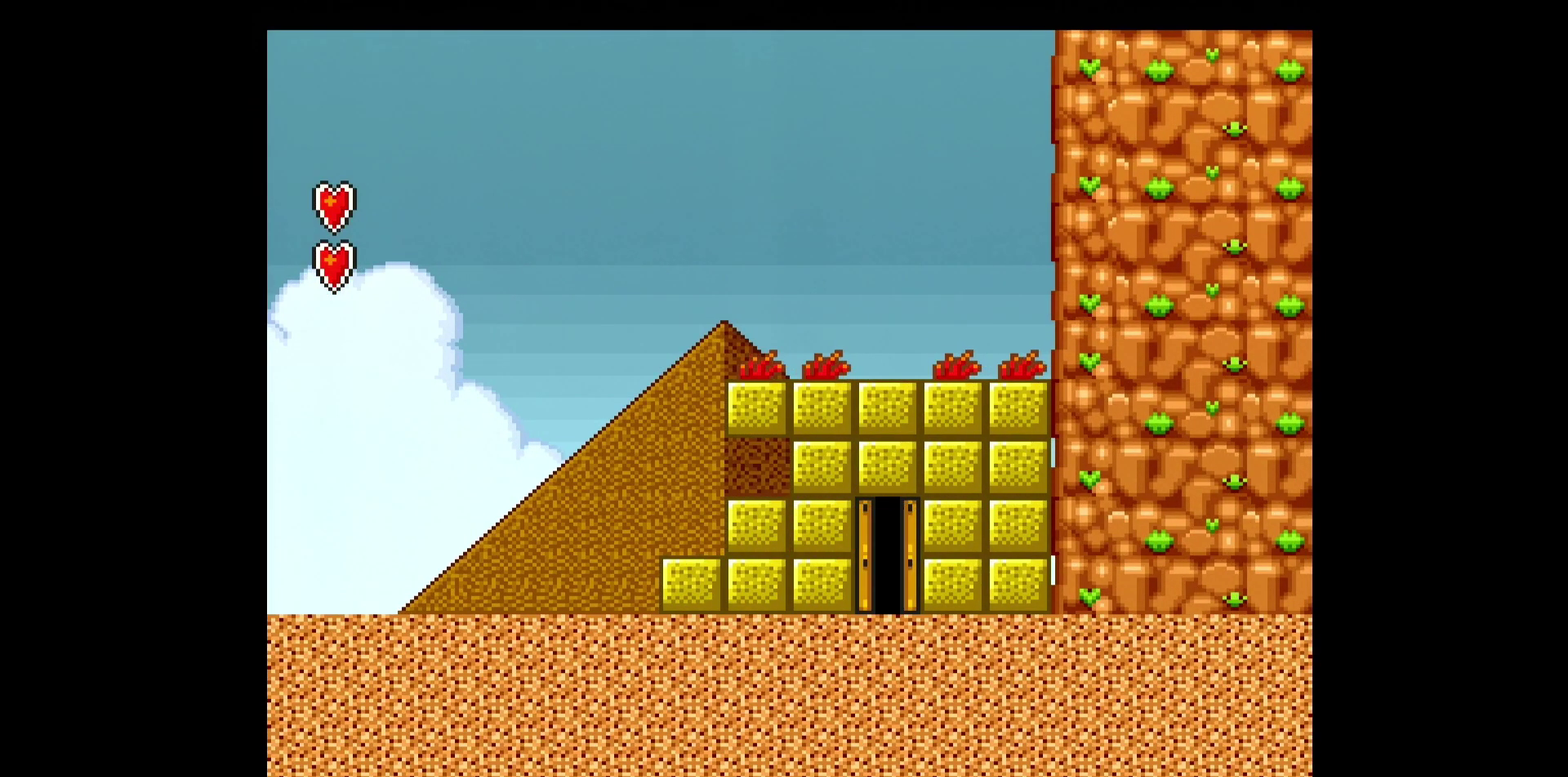
{"buttons": ["Y", "DPAD_RIGHT"], "events": []}